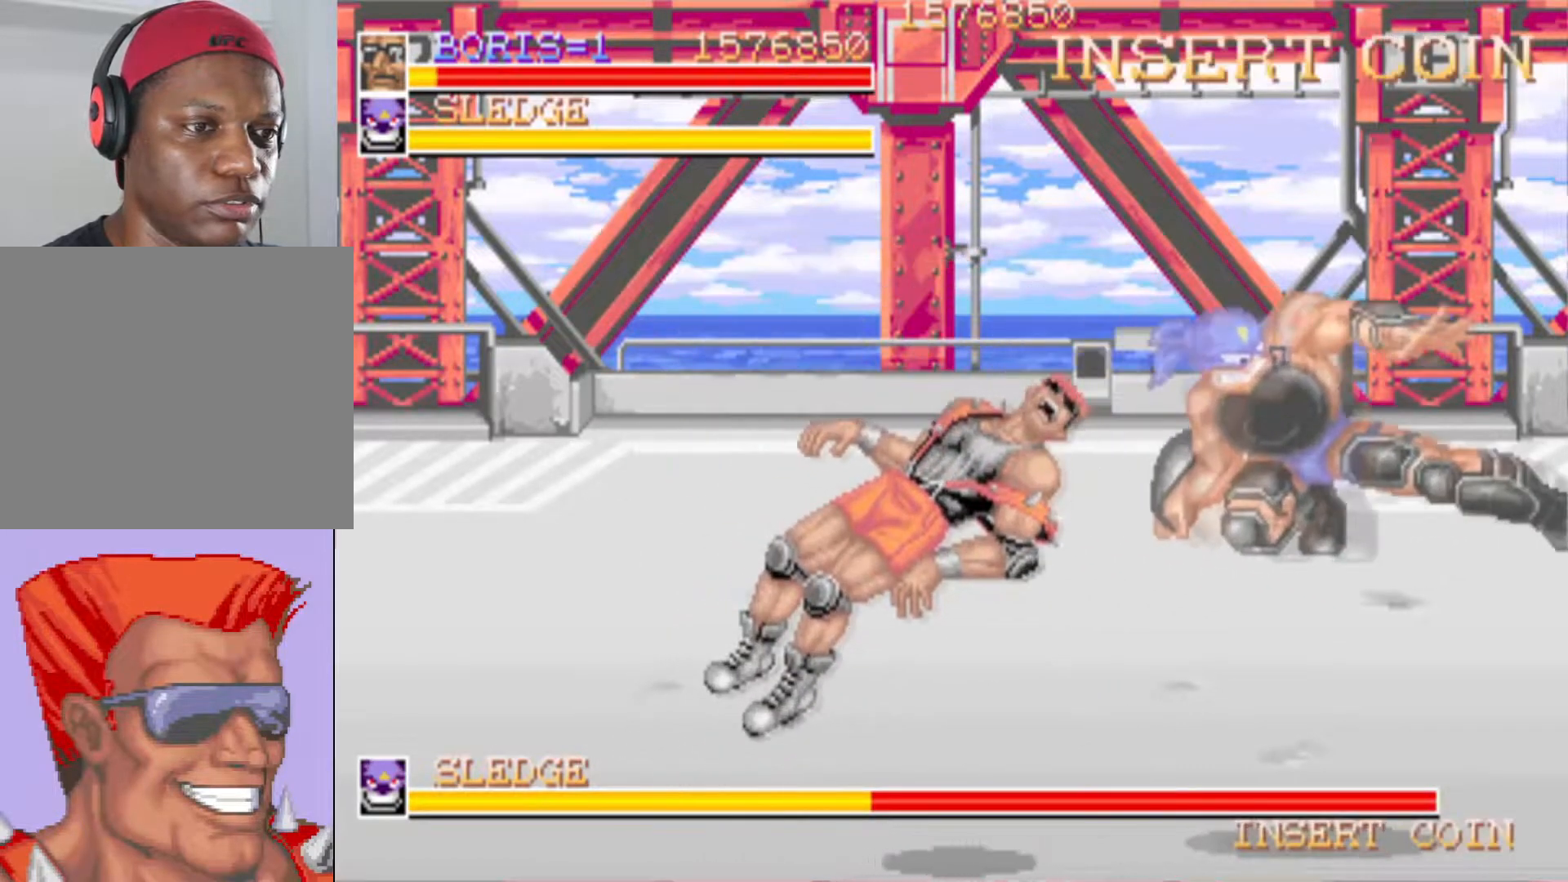
Gameplay with a controller (PlayStation layout); each line is a JSON object with the inputs held at the frame after it. "events" lists button and stick changes between this image and that frame as [ms after this image, input, new state], when the widget could be followed in between. Not read: left_stick right_stick.
{"buttons": ["SQUARE", "DPAD_UP", "DPAD_RIGHT"], "events": [[50, "DPAD_UP", "up"], [100, "DPAD_LEFT", "up"], [100, "SQUARE", "up"], [267, "DPAD_RIGHT", "down"], [267, "DPAD_UP", "down"], [384, "DPAD_RIGHT", "up"], [384, "SQUARE", "down"], [484, "DPAD_RIGHT", "down"]]}
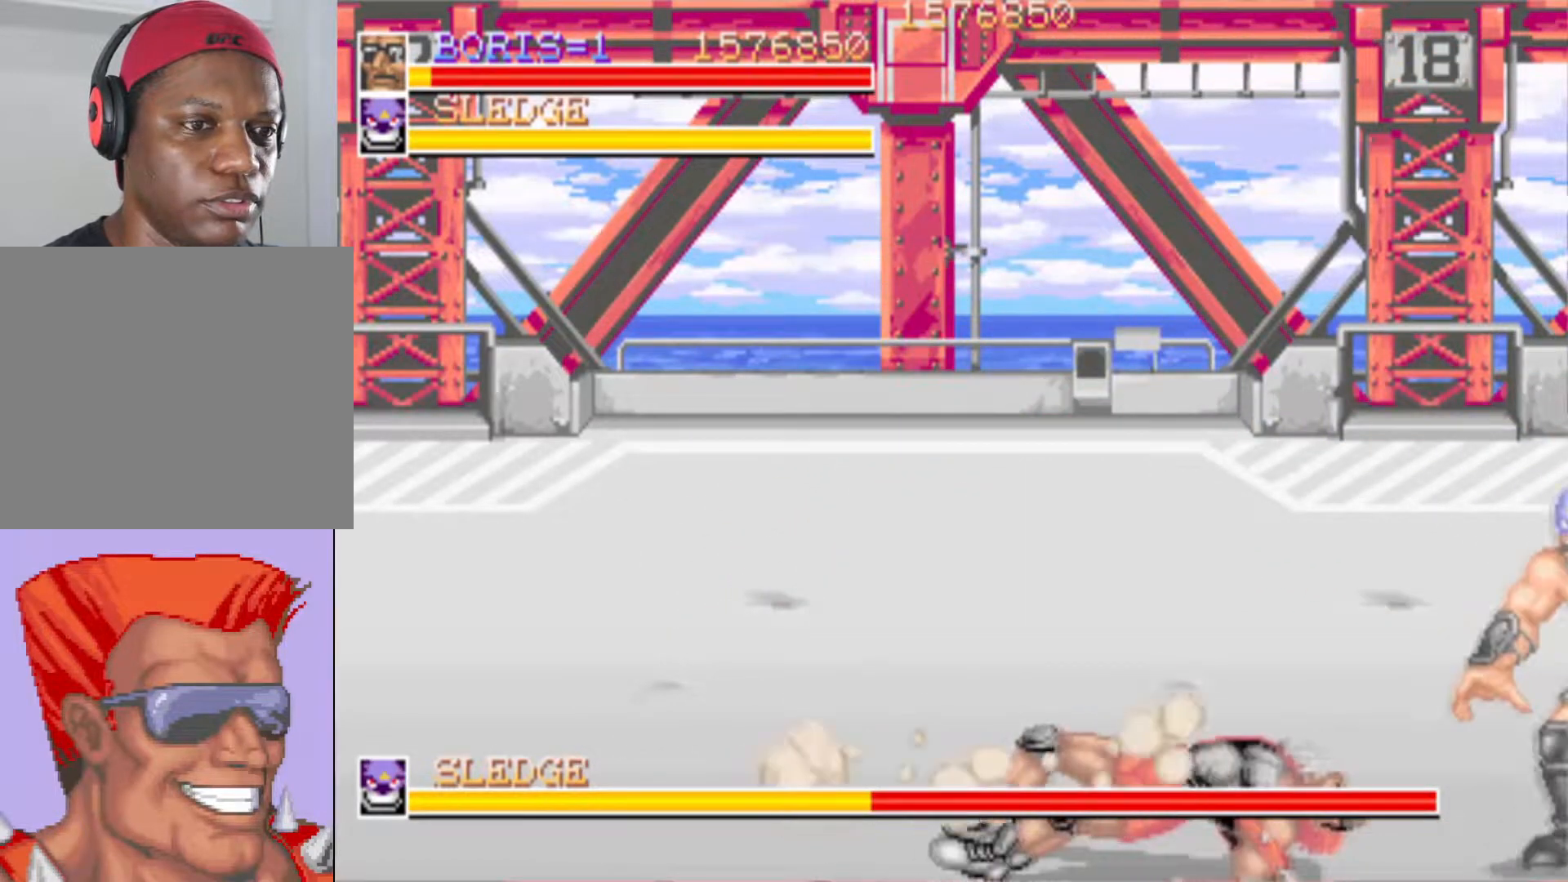
{"buttons": ["DPAD_RIGHT"], "events": [[17, "DPAD_UP", "up"], [50, "DPAD_DOWN", "down"], [50, "SQUARE", "up"], [117, "DPAD_DOWN", "up"], [151, "DPAD_UP", "down"], [334, "DPAD_UP", "up"]]}
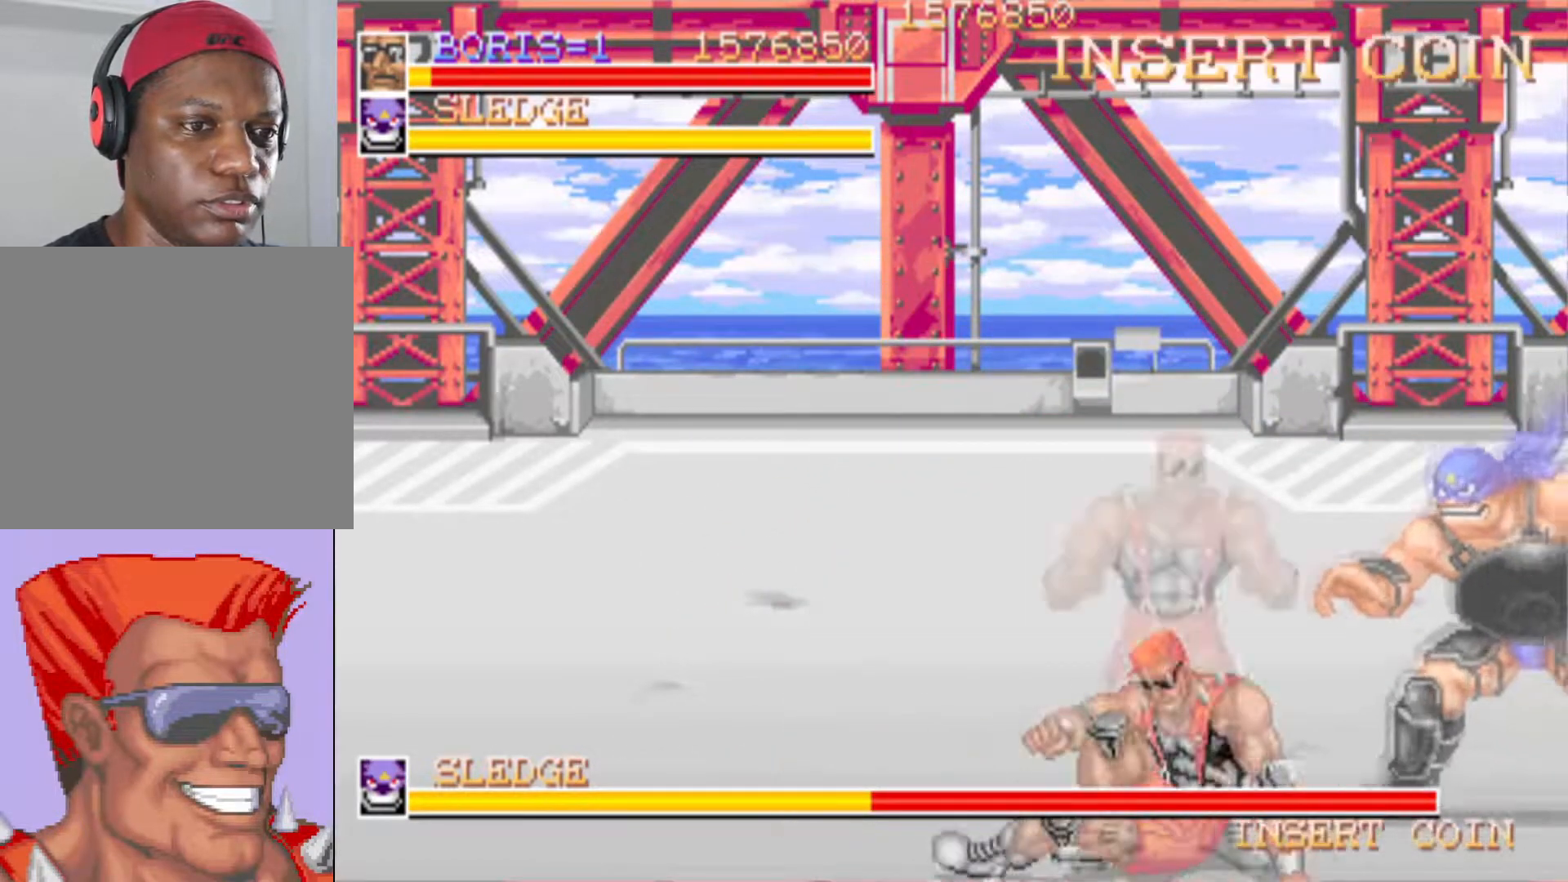
{"buttons": ["DPAD_UP", "DPAD_LEFT"], "events": [[167, "SQUARE", "down"], [250, "DPAD_UP", "down"], [334, "DPAD_RIGHT", "up"], [334, "SQUARE", "up"], [350, "SQUARE", "down"], [450, "SQUARE", "up"], [467, "DPAD_LEFT", "down"]]}
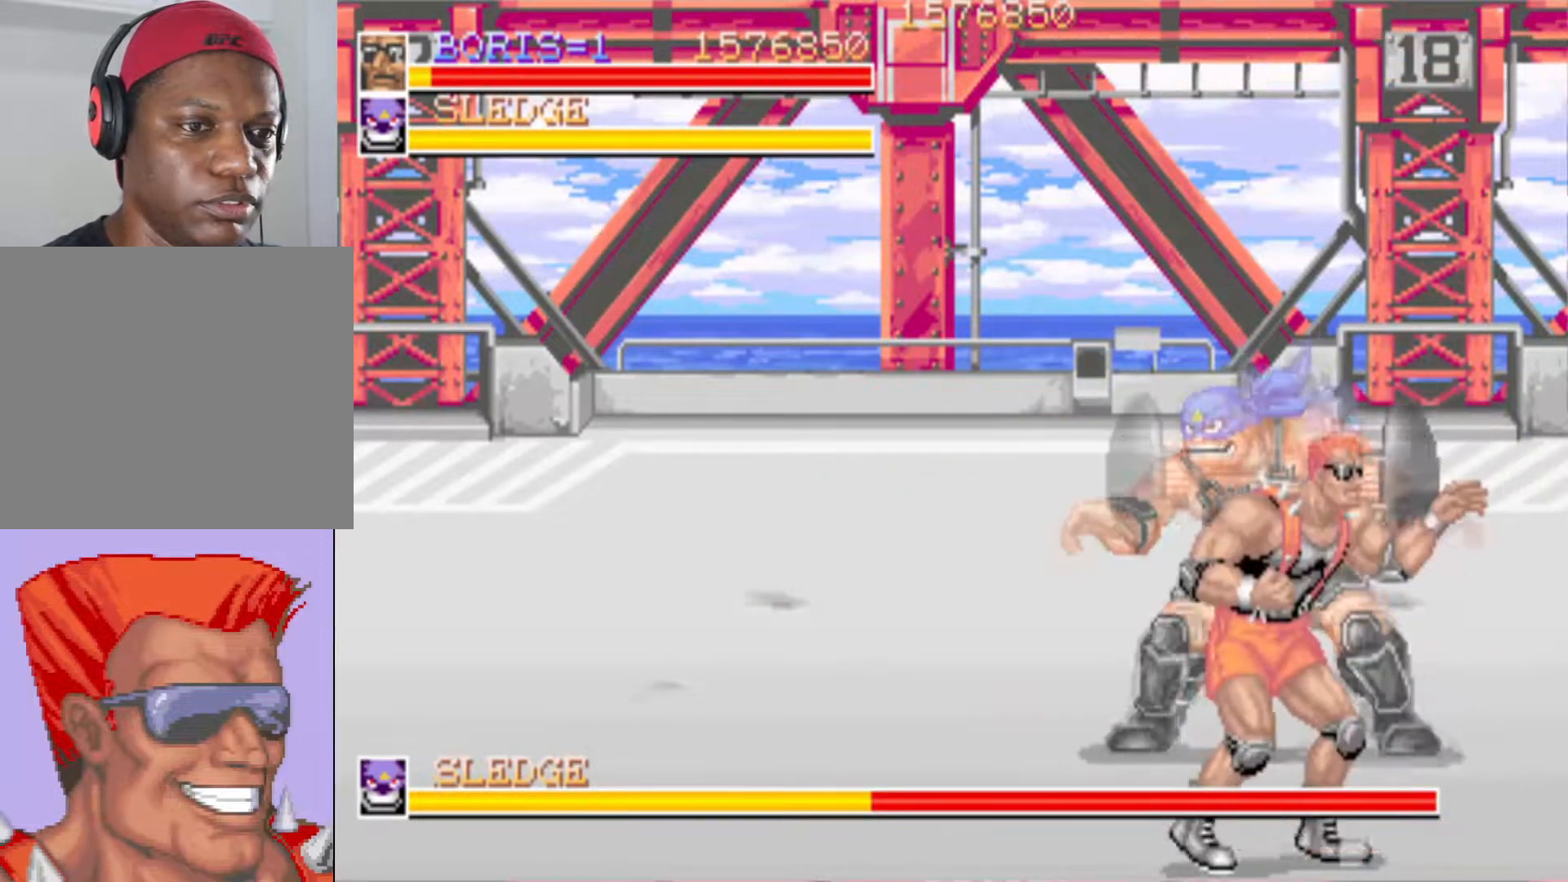
{"buttons": ["DPAD_LEFT"], "events": [[367, "SQUARE", "down"], [501, "DPAD_UP", "up"], [501, "SQUARE", "up"]]}
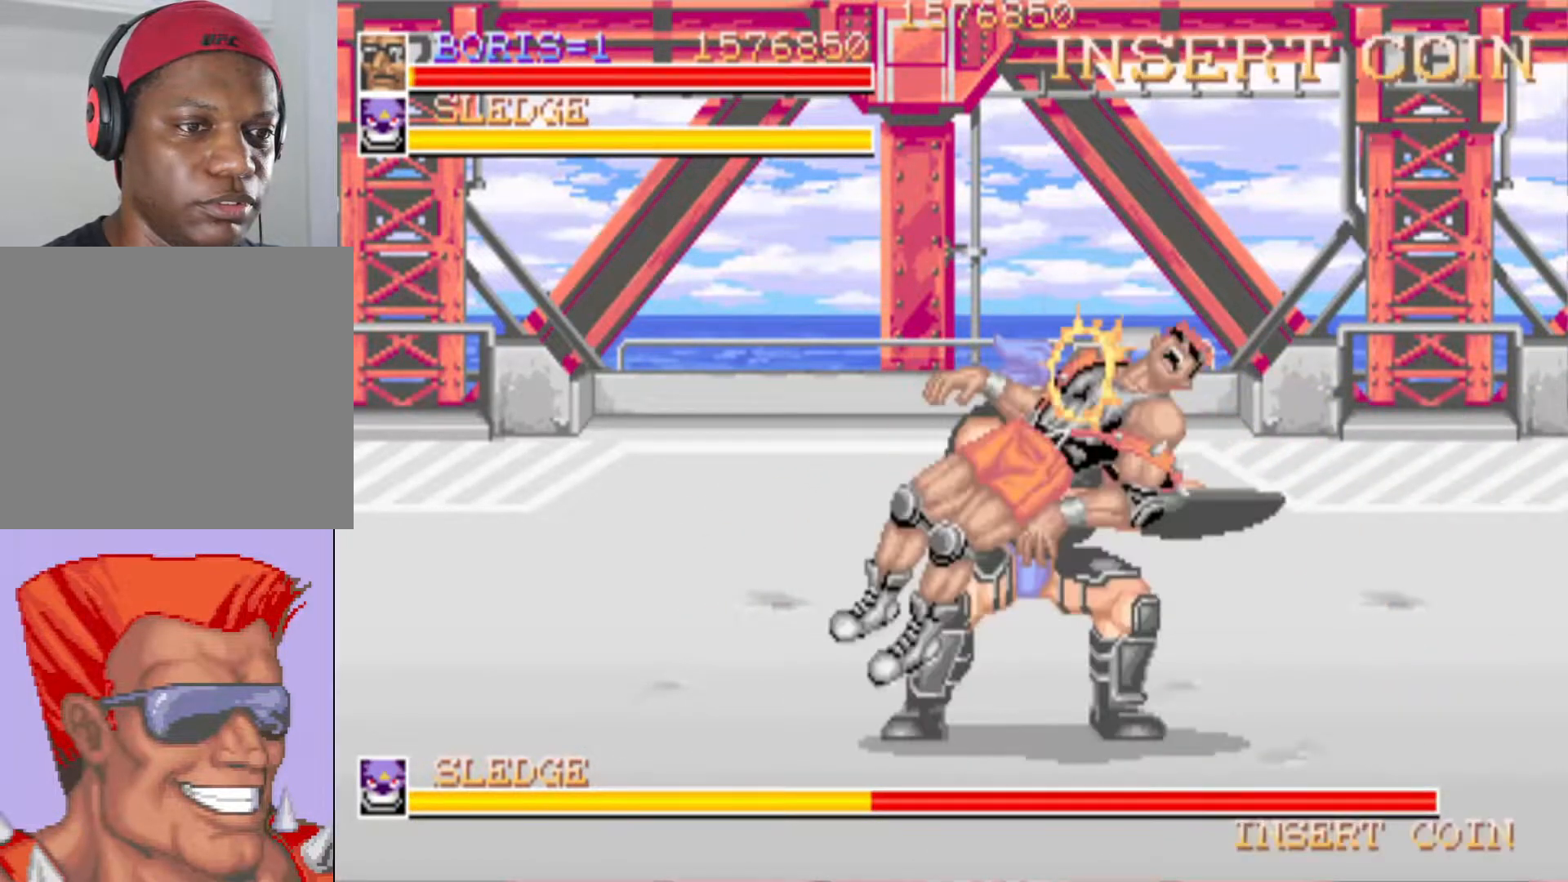
{"buttons": ["SQUARE", "DPAD_DOWN"], "events": [[33, "DPAD_LEFT", "up"], [83, "SQUARE", "down"], [200, "SQUARE", "up"], [284, "SQUARE", "down"], [400, "SQUARE", "up"], [450, "DPAD_DOWN", "down"], [484, "SQUARE", "down"]]}
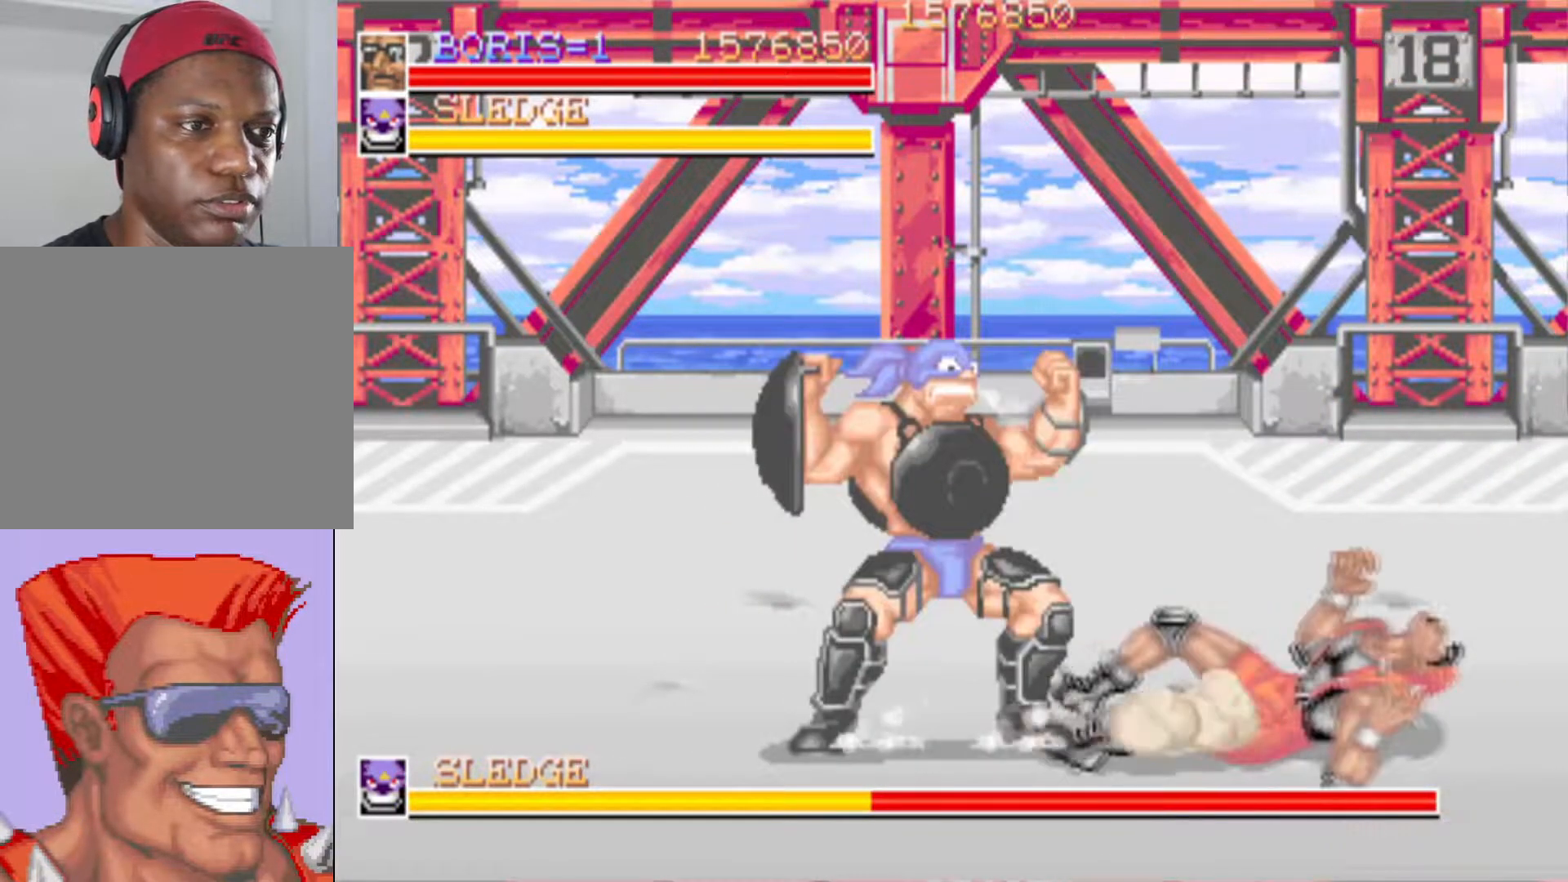
{"buttons": [], "events": [[84, "DPAD_LEFT", "down"], [101, "DPAD_DOWN", "up"], [117, "DPAD_UP", "down"], [167, "SQUARE", "up"], [184, "DPAD_LEFT", "up"], [217, "DPAD_UP", "up"]]}
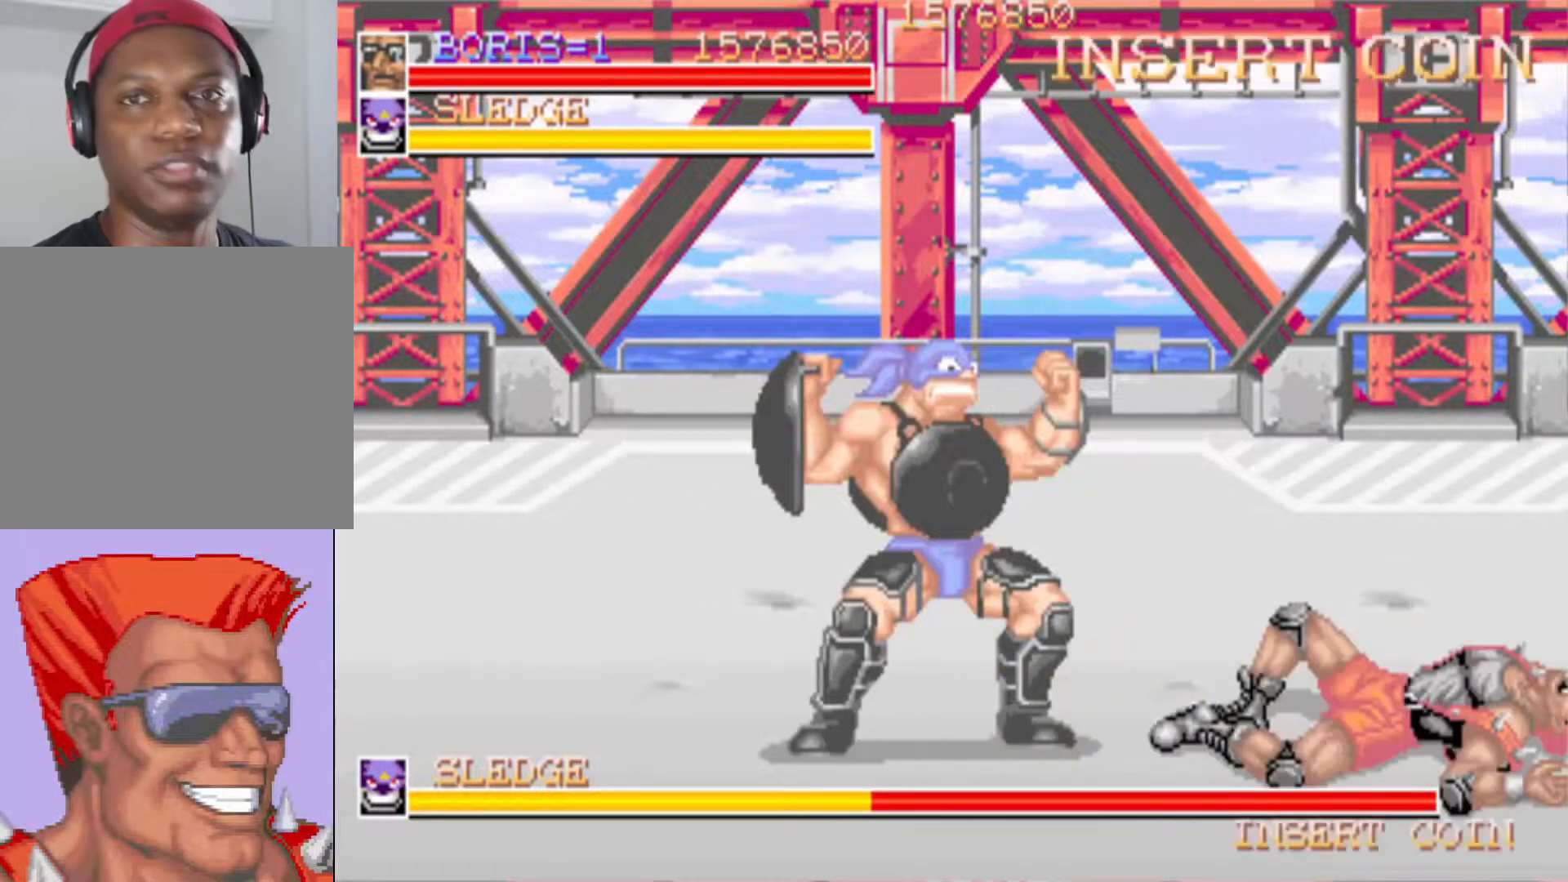
{"buttons": [], "events": []}
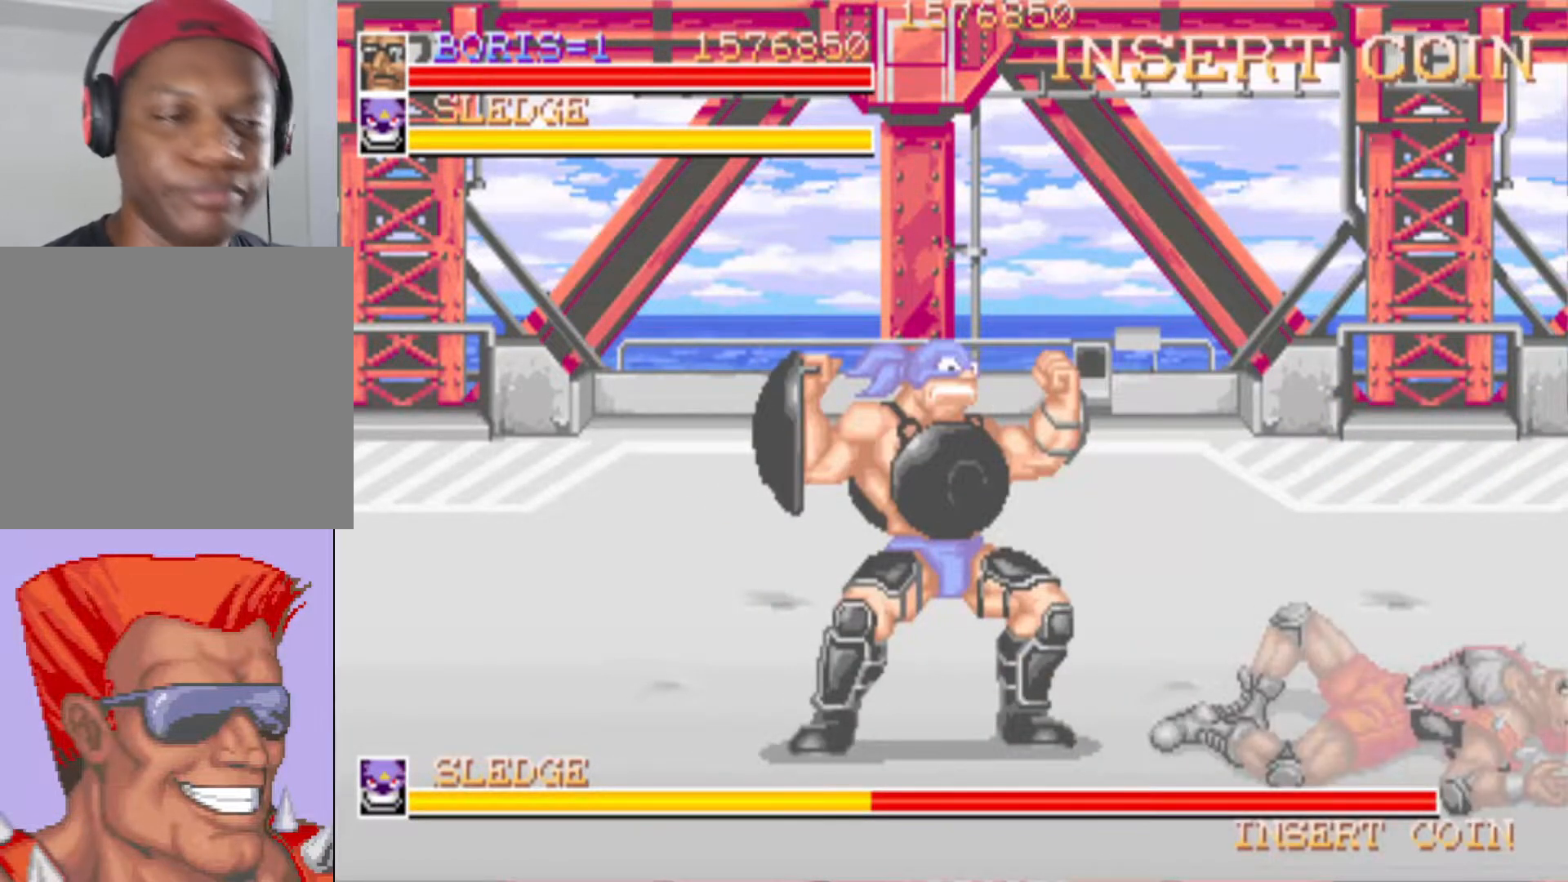
{"buttons": [], "events": []}
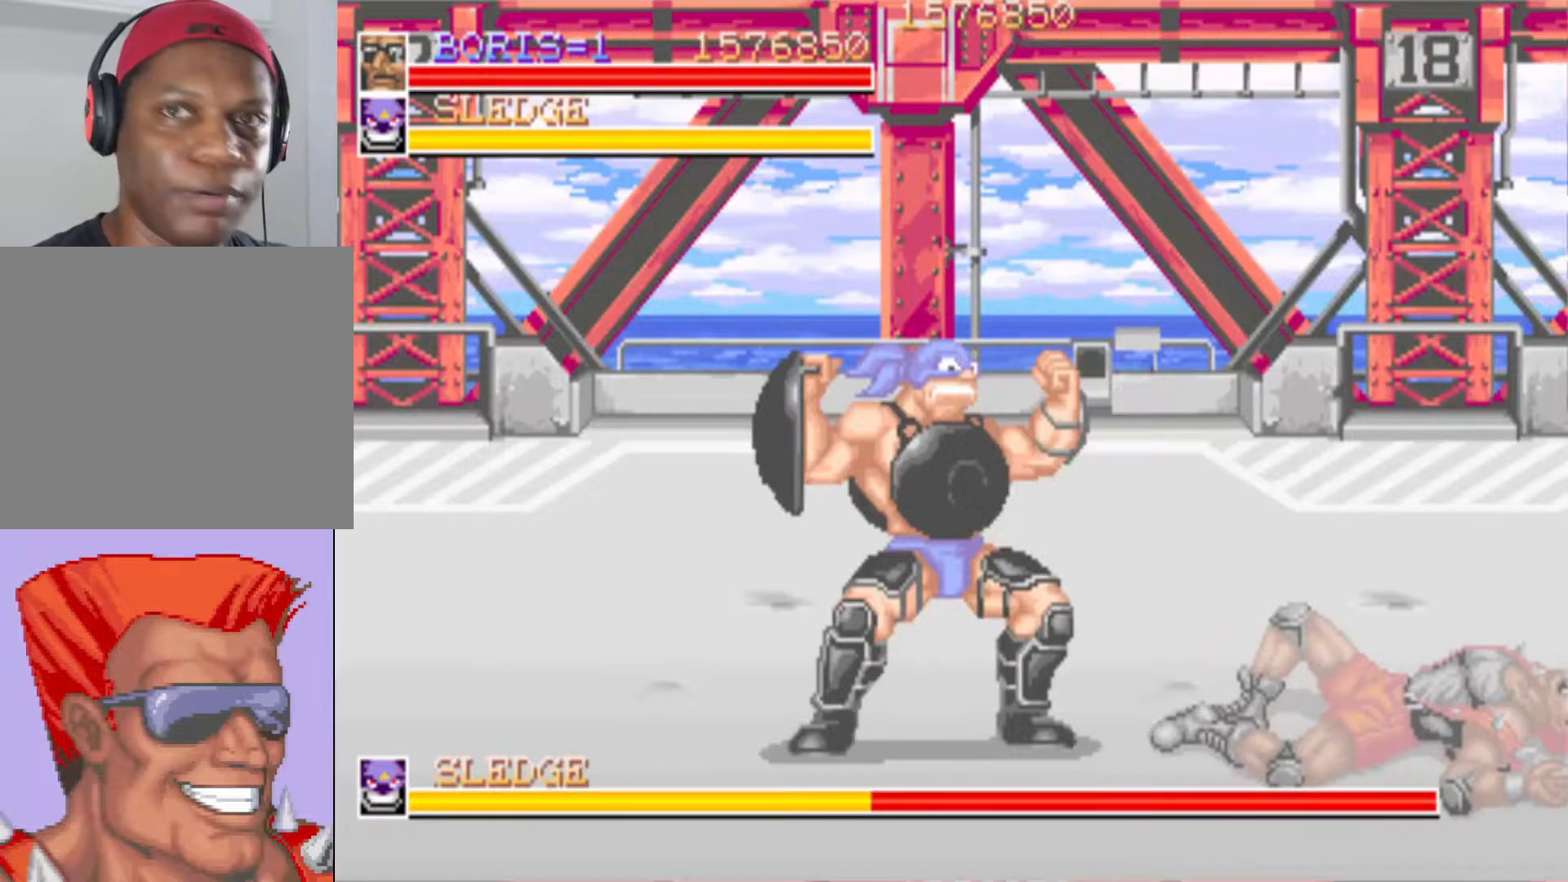
{"buttons": [], "events": []}
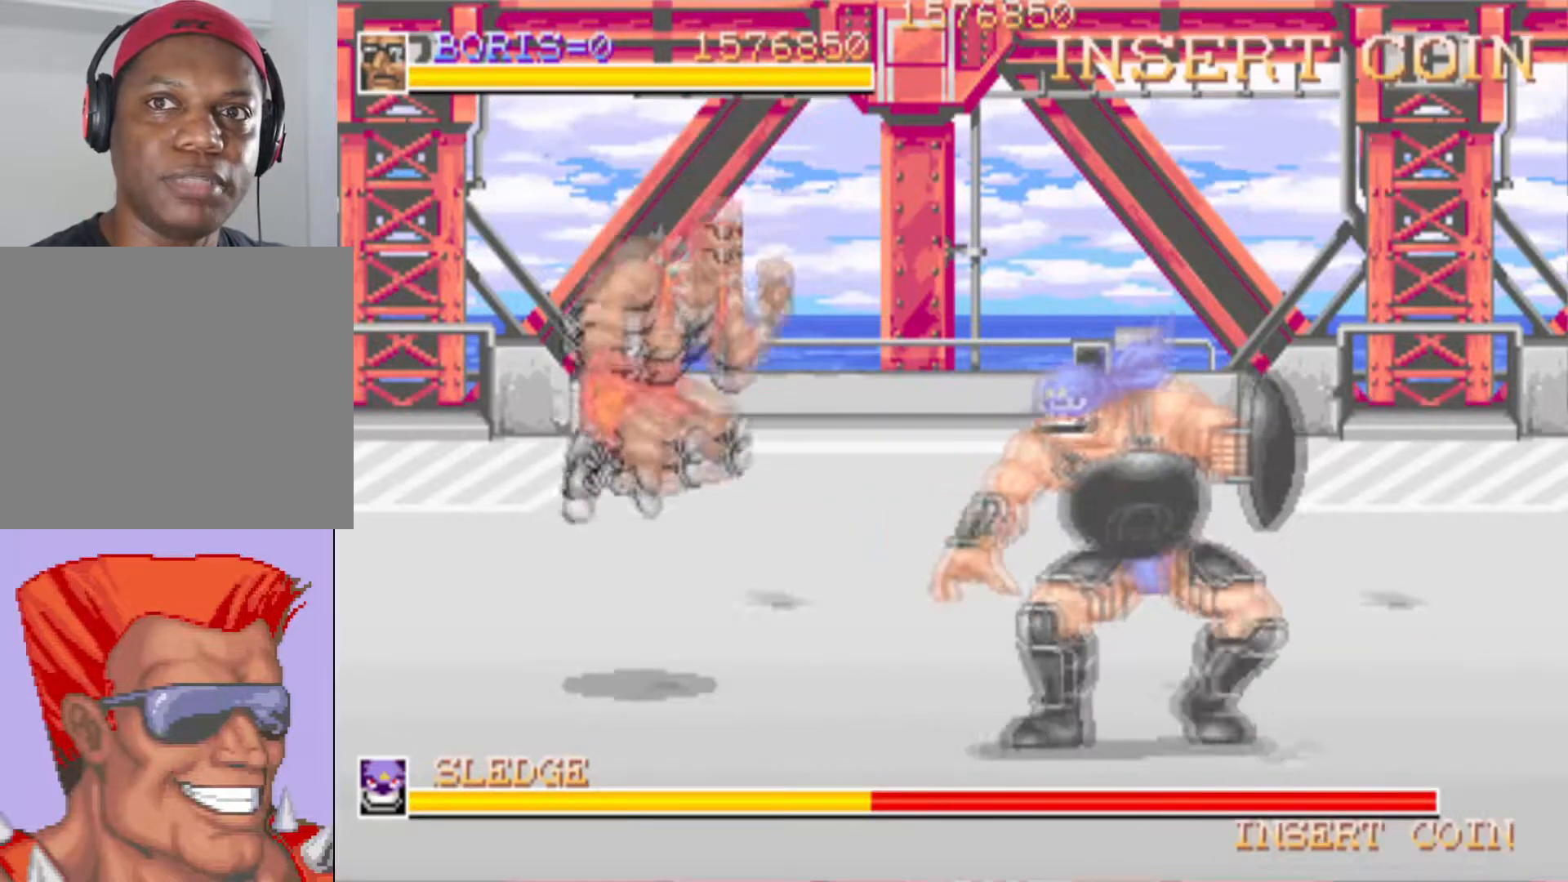
{"buttons": [], "events": []}
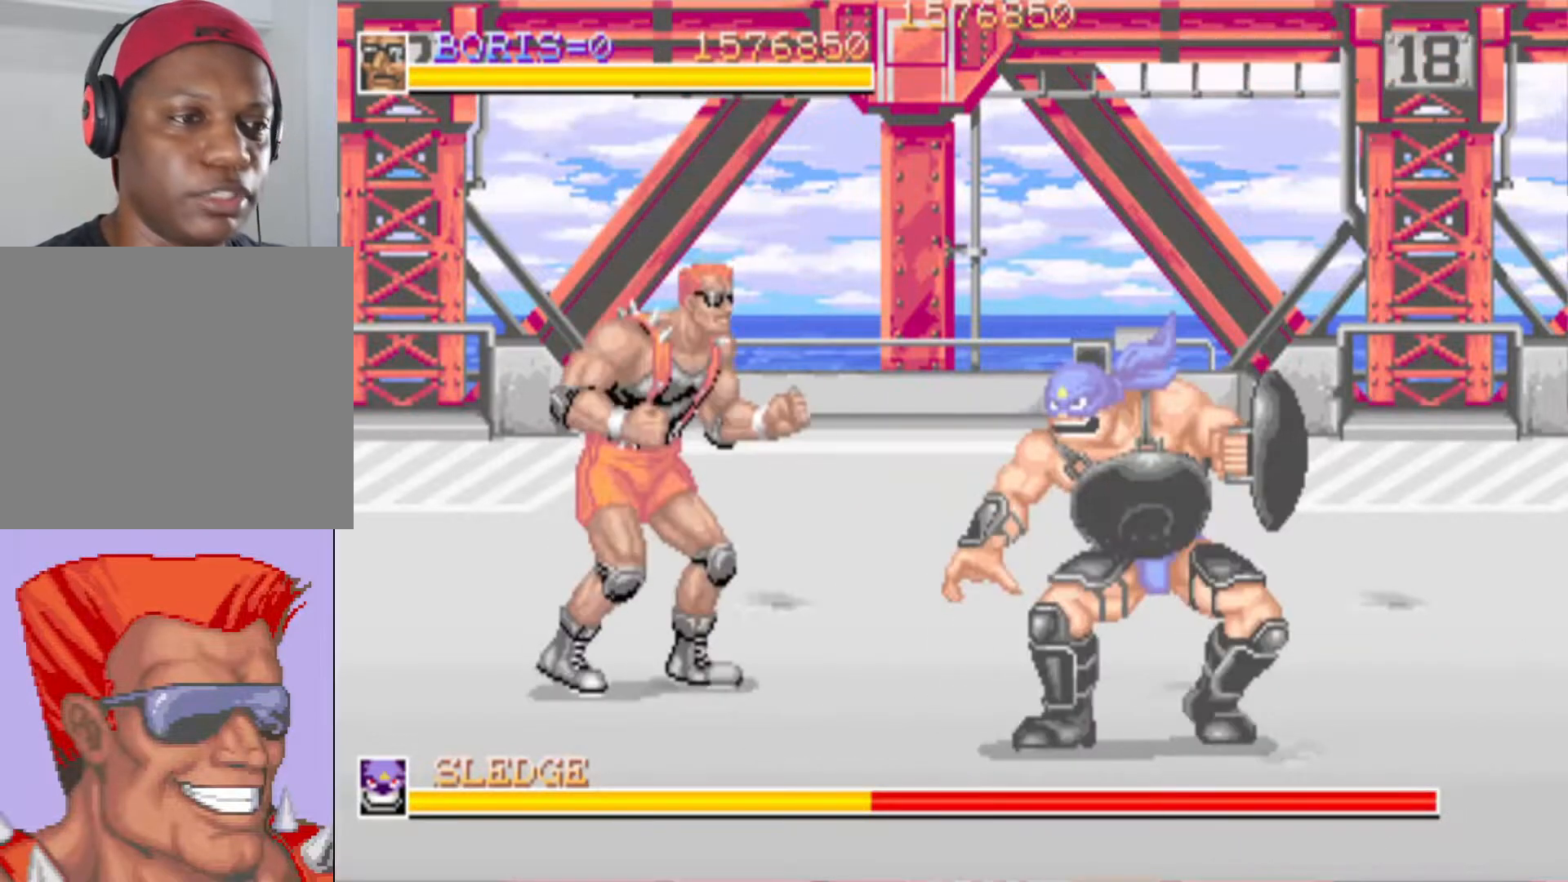
{"buttons": ["DPAD_DOWN", "DPAD_RIGHT"], "events": [[50, "DPAD_RIGHT", "down"], [183, "DPAD_DOWN", "down"], [183, "SQUARE", "down"], [284, "SQUARE", "up"]]}
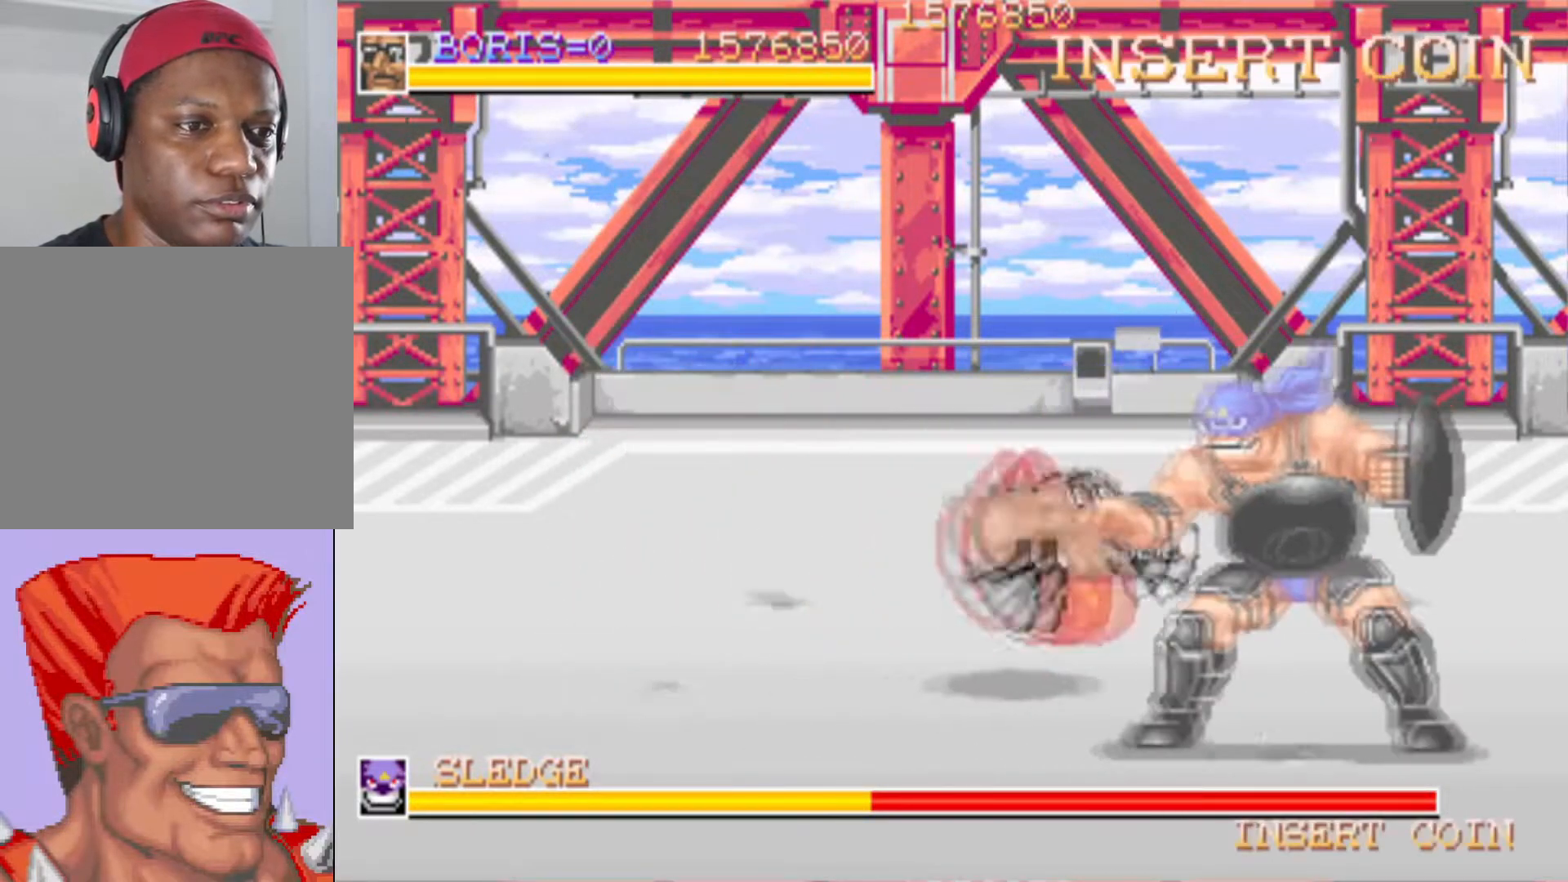
{"buttons": ["DPAD_DOWN", "DPAD_RIGHT"], "events": [[34, "SQUARE", "down"], [117, "SQUARE", "up"]]}
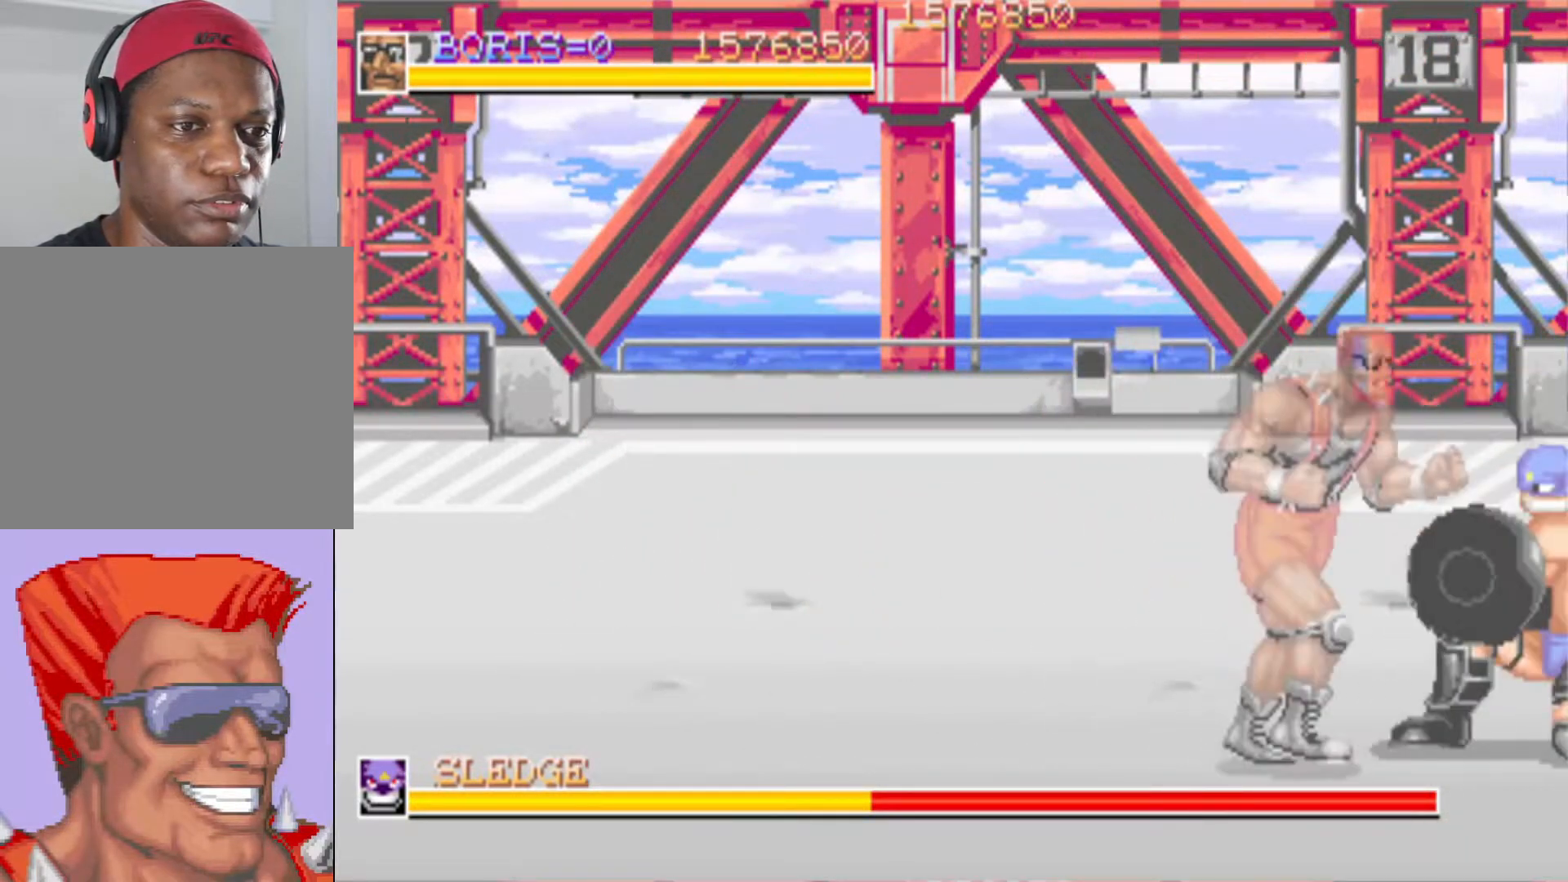
{"buttons": ["SQUARE"], "events": [[17, "SQUARE", "down"], [200, "DPAD_DOWN", "up"], [200, "SQUARE", "up"], [250, "DPAD_RIGHT", "up"], [250, "SQUARE", "down"], [384, "SQUARE", "up"], [417, "SQUARE", "down"]]}
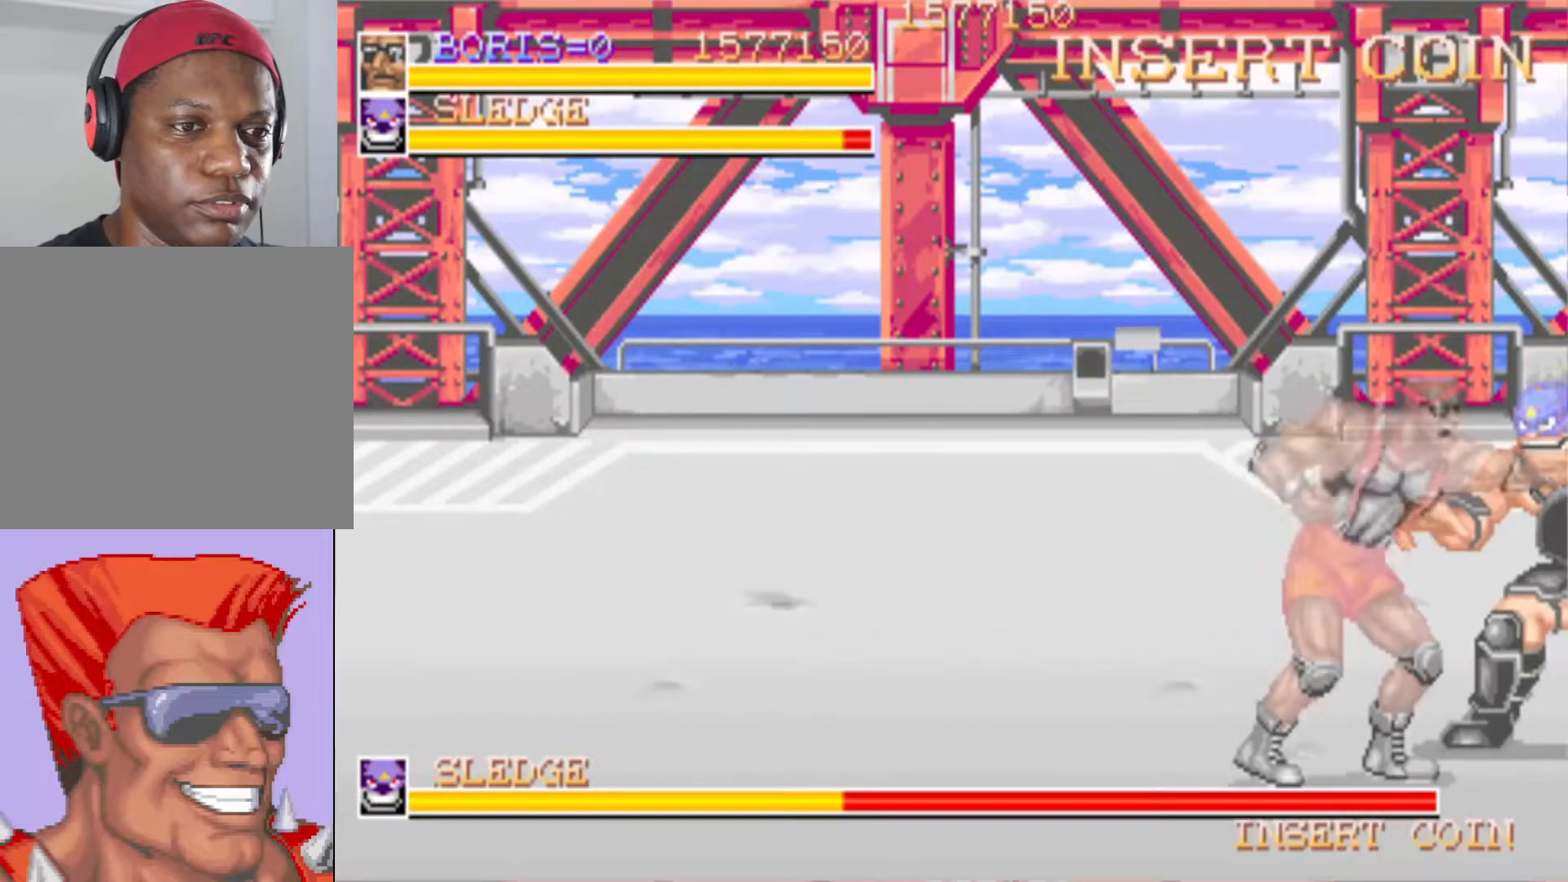
{"buttons": ["SQUARE"], "events": [[67, "SQUARE", "up"], [101, "SQUARE", "down"], [251, "SQUARE", "up"], [267, "SQUARE", "down"], [401, "SQUARE", "up"], [451, "SQUARE", "down"]]}
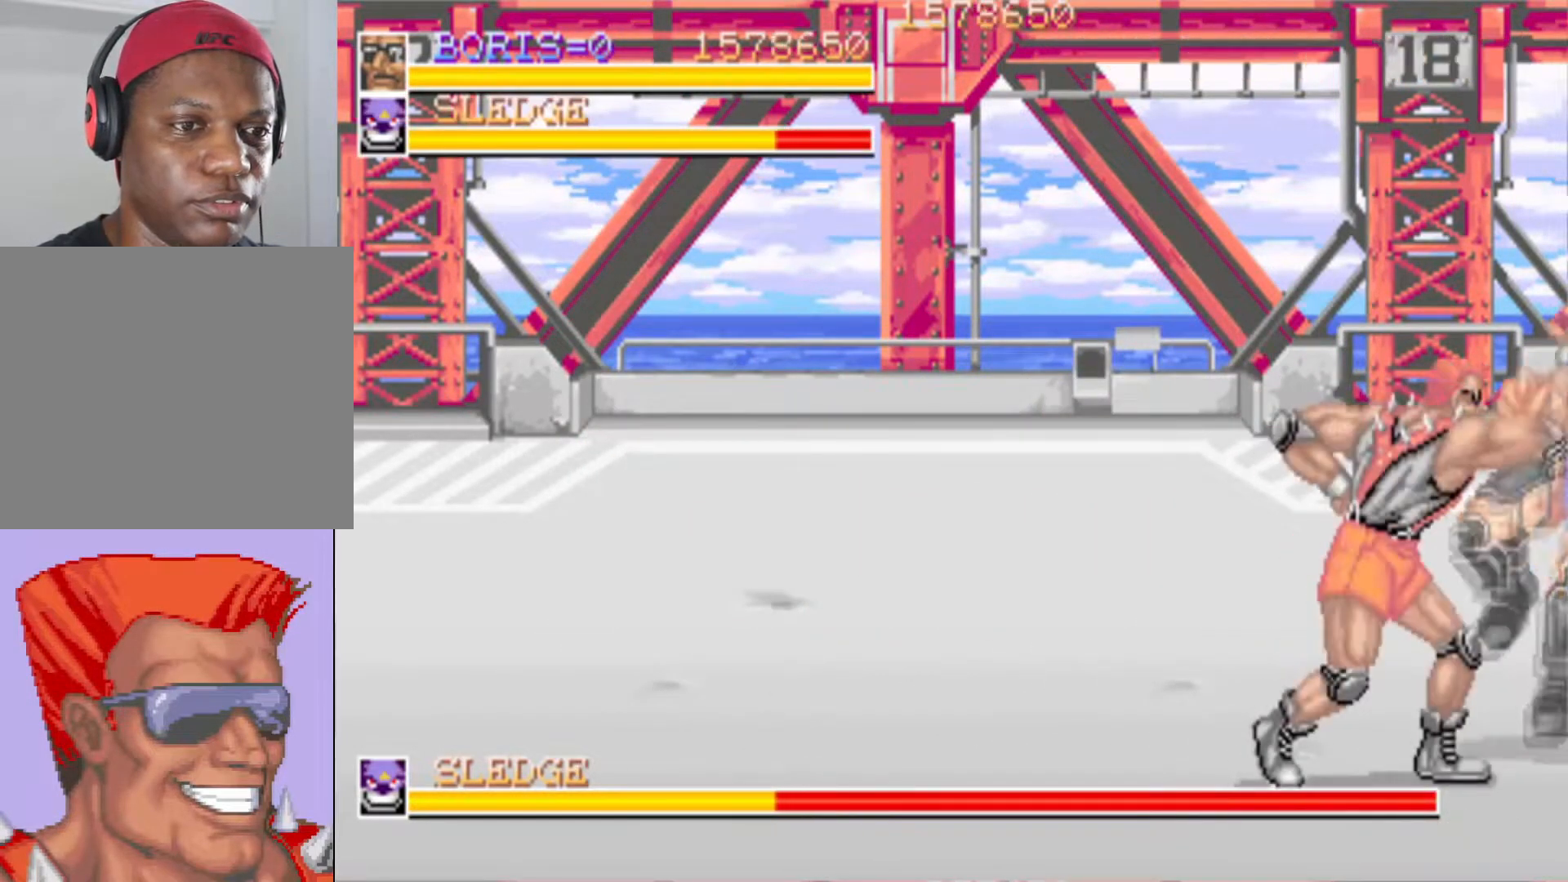
{"buttons": ["DPAD_UP", "DPAD_LEFT"], "events": [[267, "SQUARE", "up"], [350, "DPAD_LEFT", "down"], [484, "DPAD_UP", "down"]]}
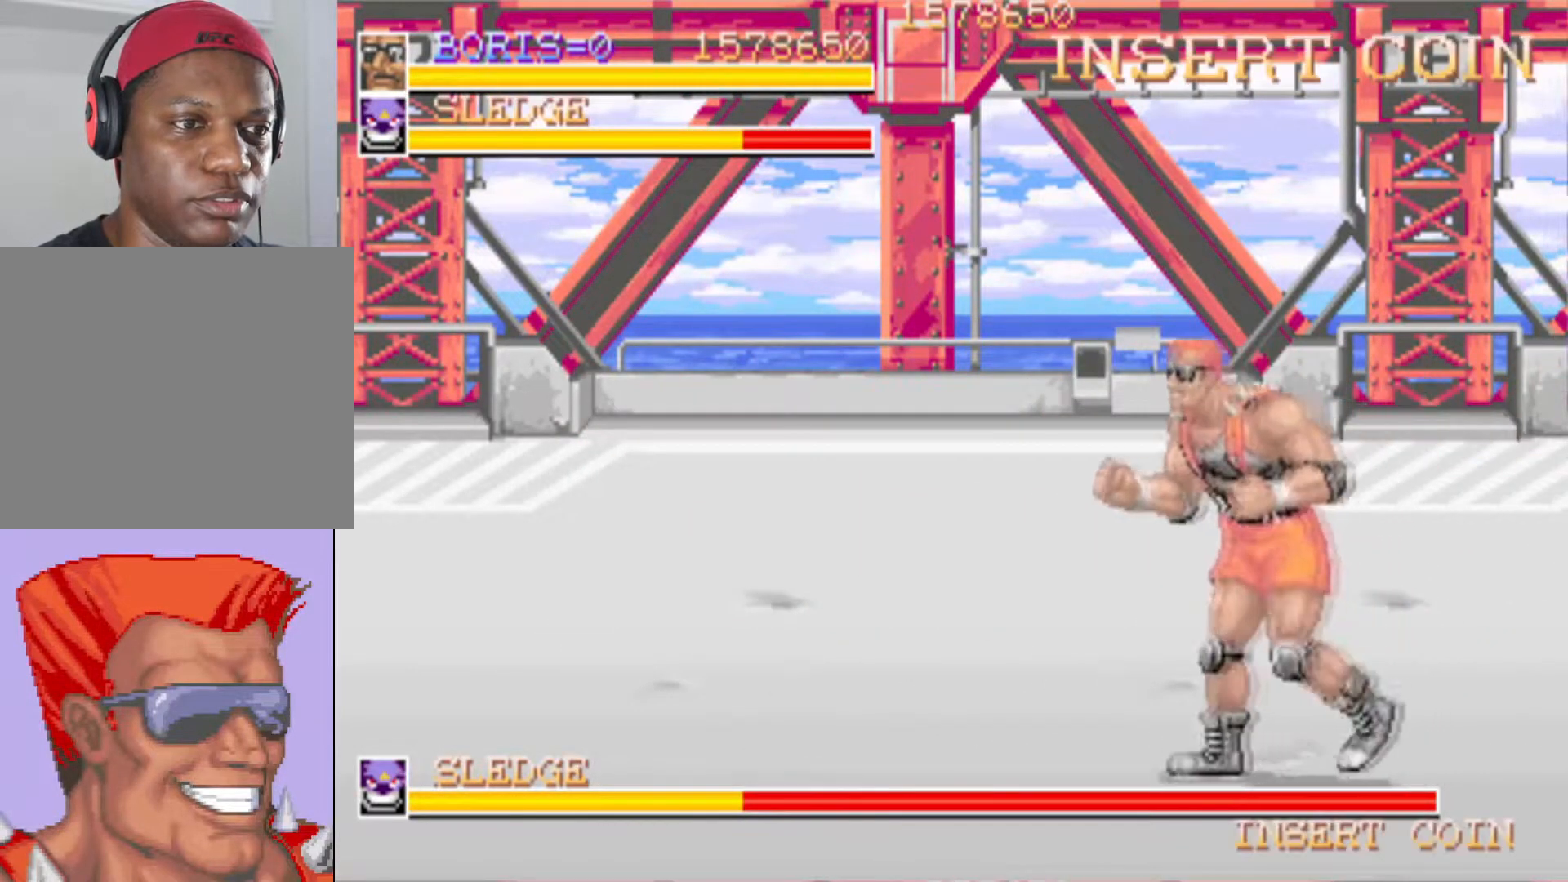
{"buttons": ["DPAD_UP", "DPAD_LEFT"], "events": []}
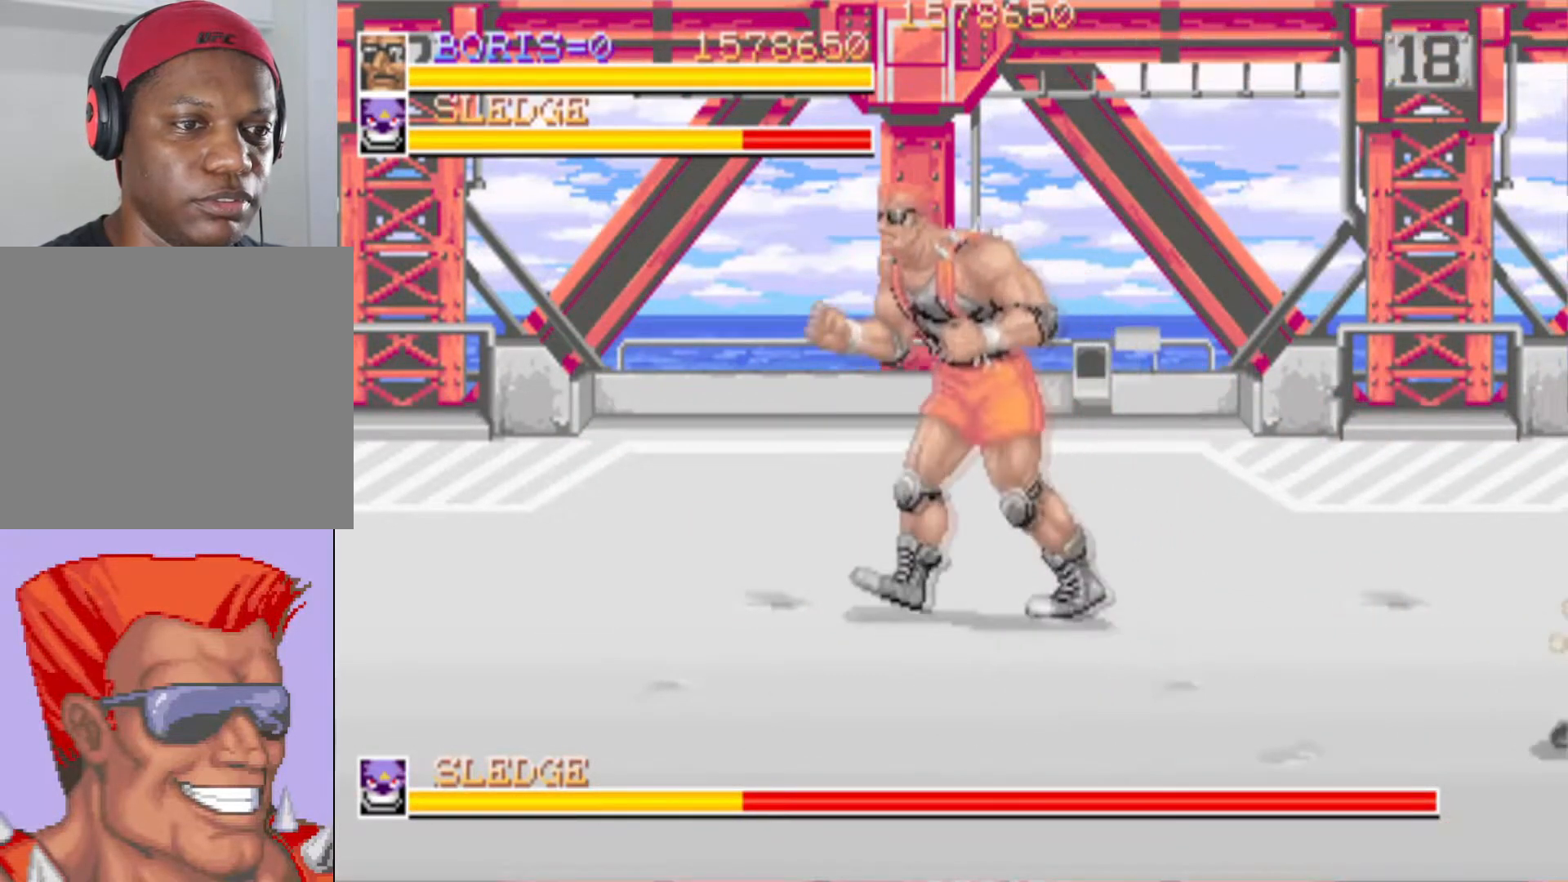
{"buttons": ["DPAD_LEFT"], "events": [[33, "DPAD_UP", "up"]]}
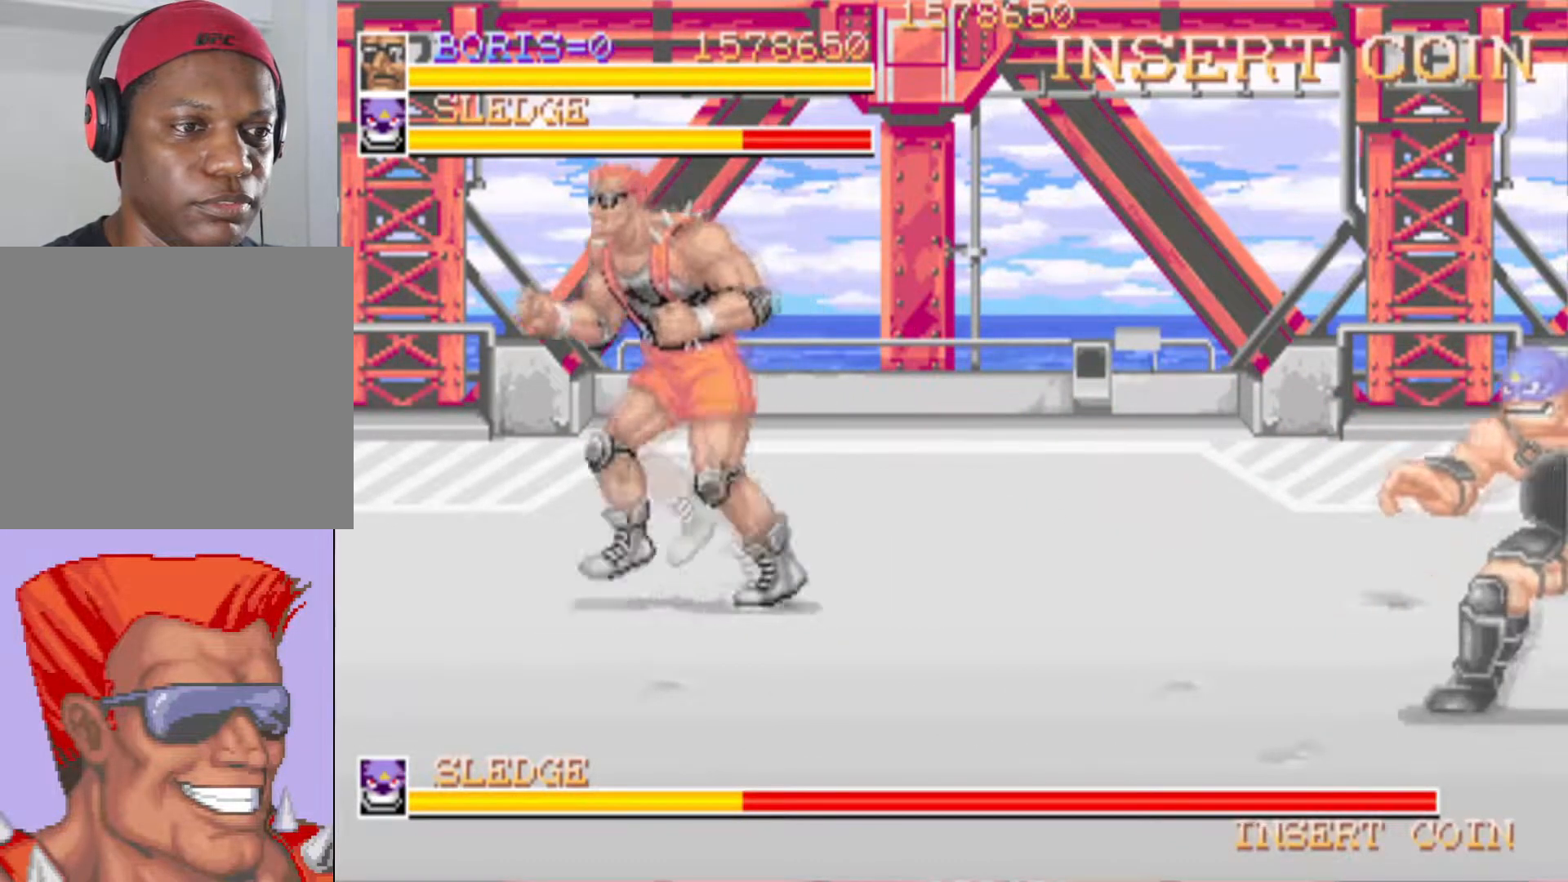
{"buttons": ["DPAD_DOWN", "DPAD_RIGHT"], "events": [[67, "DPAD_DOWN", "down"], [401, "DPAD_LEFT", "up"], [434, "DPAD_RIGHT", "down"]]}
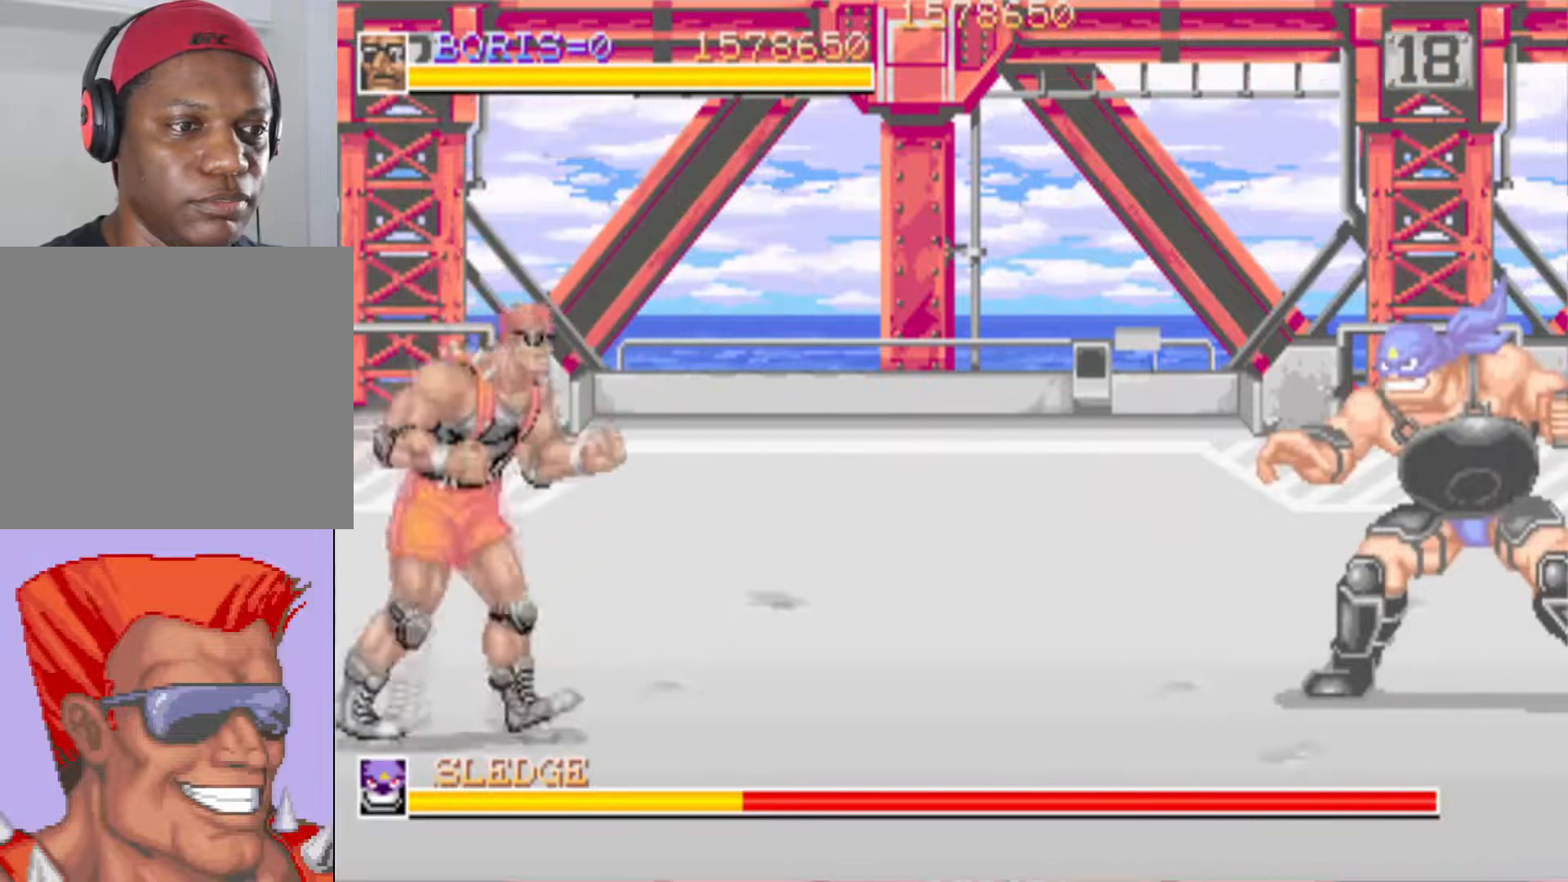
{"buttons": ["SQUARE", "DPAD_DOWN", "DPAD_RIGHT"], "events": [[117, "DPAD_DOWN", "up"], [133, "DPAD_RIGHT", "up"], [200, "DPAD_DOWN", "down"], [200, "DPAD_RIGHT", "down"], [234, "CROSS", "down"], [384, "CROSS", "up"], [450, "SQUARE", "down"]]}
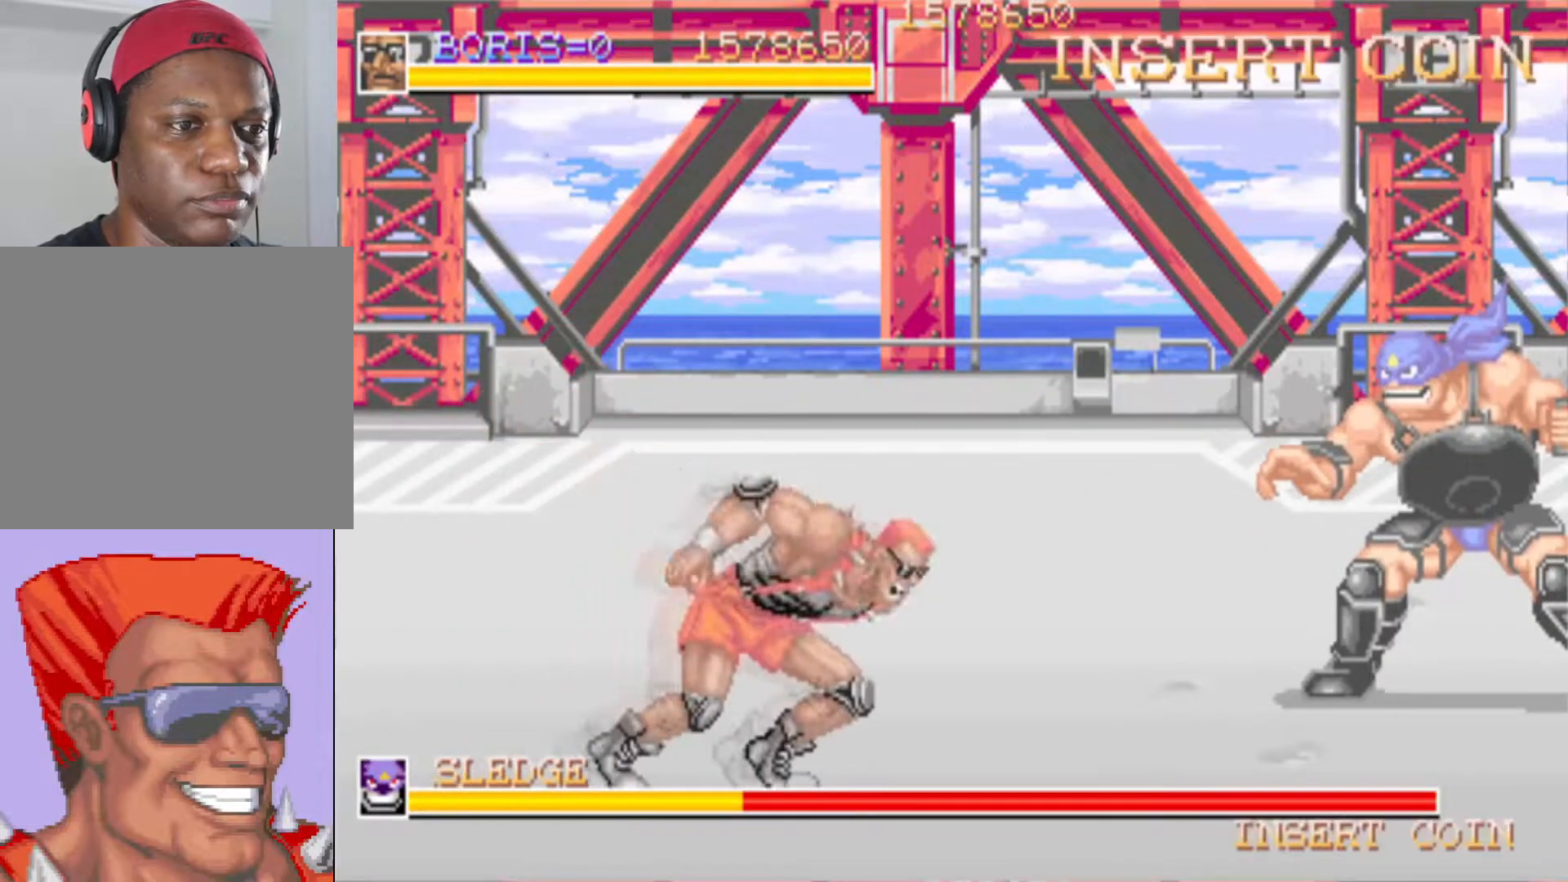
{"buttons": ["DPAD_UP", "DPAD_RIGHT"], "events": [[50, "SQUARE", "up"], [101, "DPAD_DOWN", "up"], [151, "SQUARE", "down"], [167, "DPAD_RIGHT", "up"], [284, "SQUARE", "up"], [367, "DPAD_RIGHT", "down"], [367, "DPAD_UP", "down"], [401, "SQUARE", "down"], [501, "SQUARE", "up"]]}
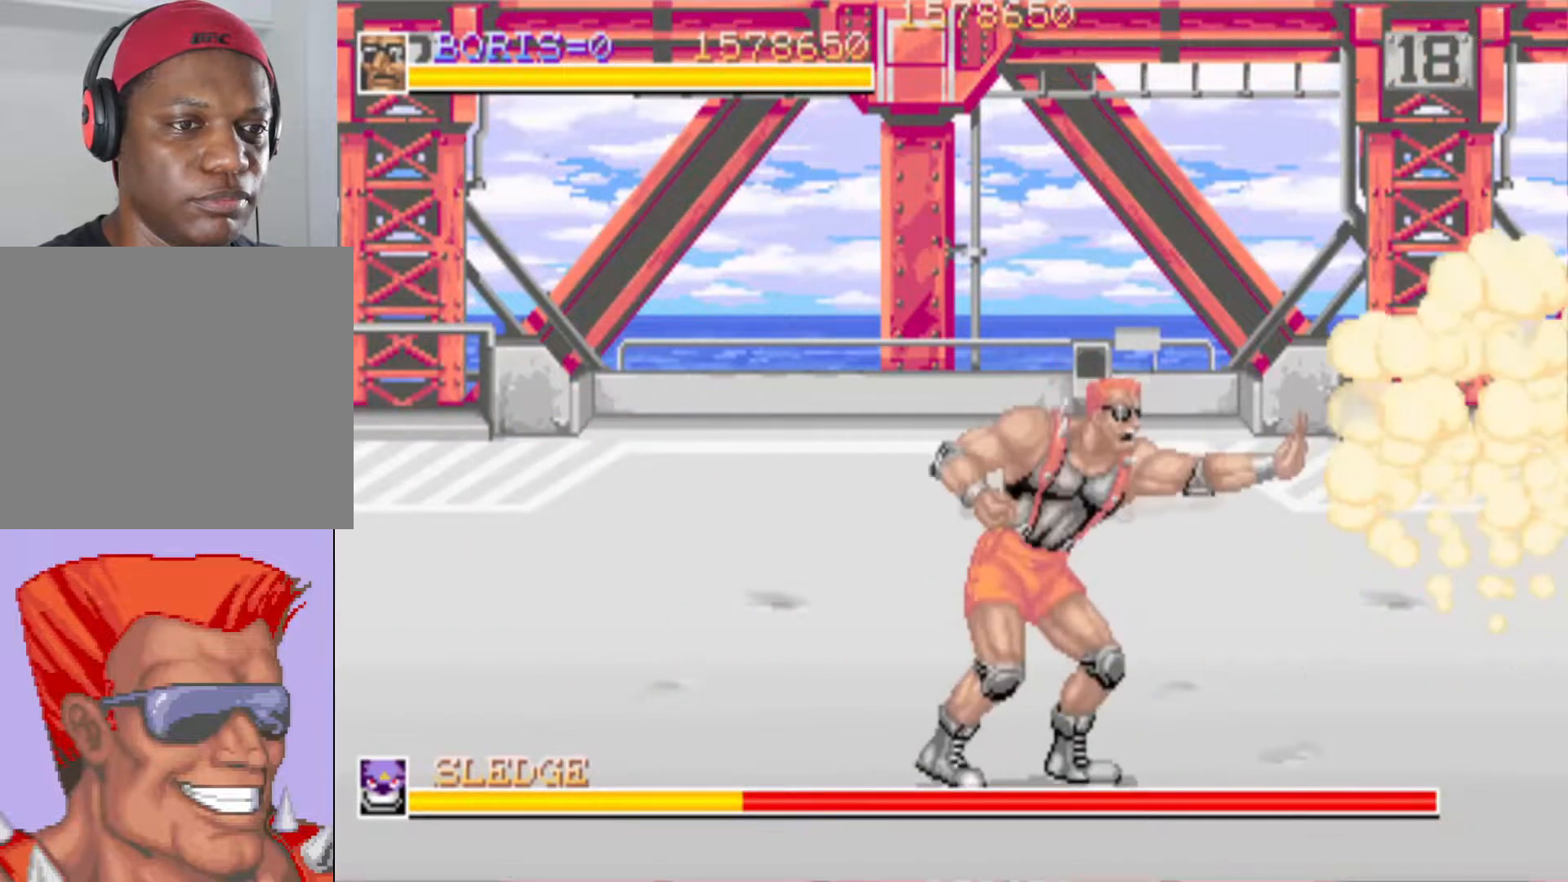
{"buttons": ["DPAD_DOWN", "DPAD_RIGHT"], "events": [[267, "DPAD_UP", "up"], [284, "DPAD_DOWN", "down"]]}
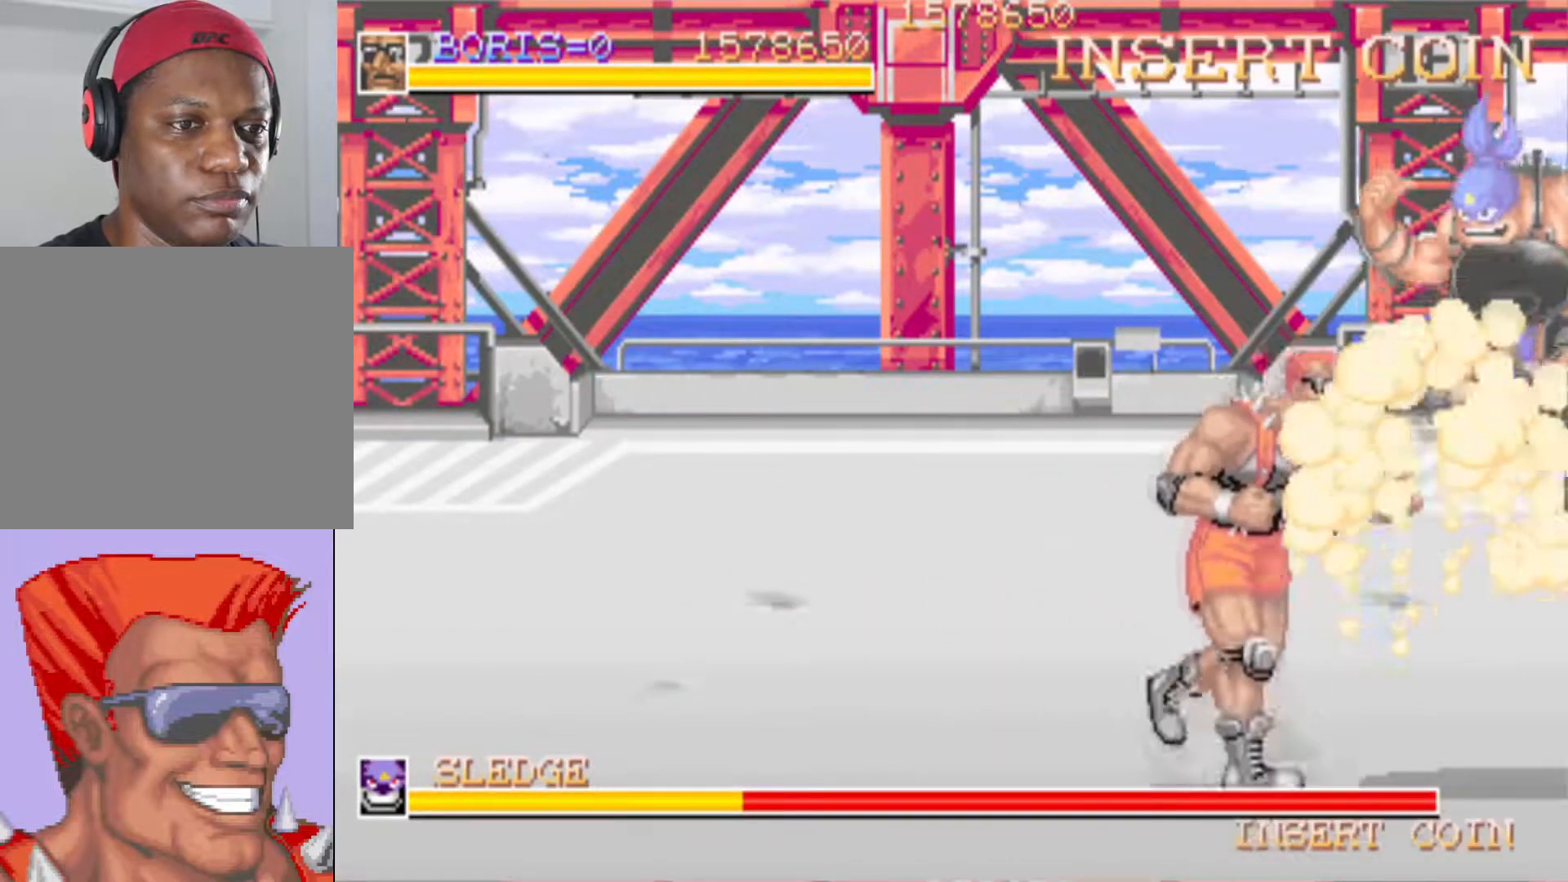
{"buttons": ["DPAD_UP"], "events": [[317, "DPAD_DOWN", "up"], [367, "DPAD_UP", "down"], [451, "DPAD_RIGHT", "up"]]}
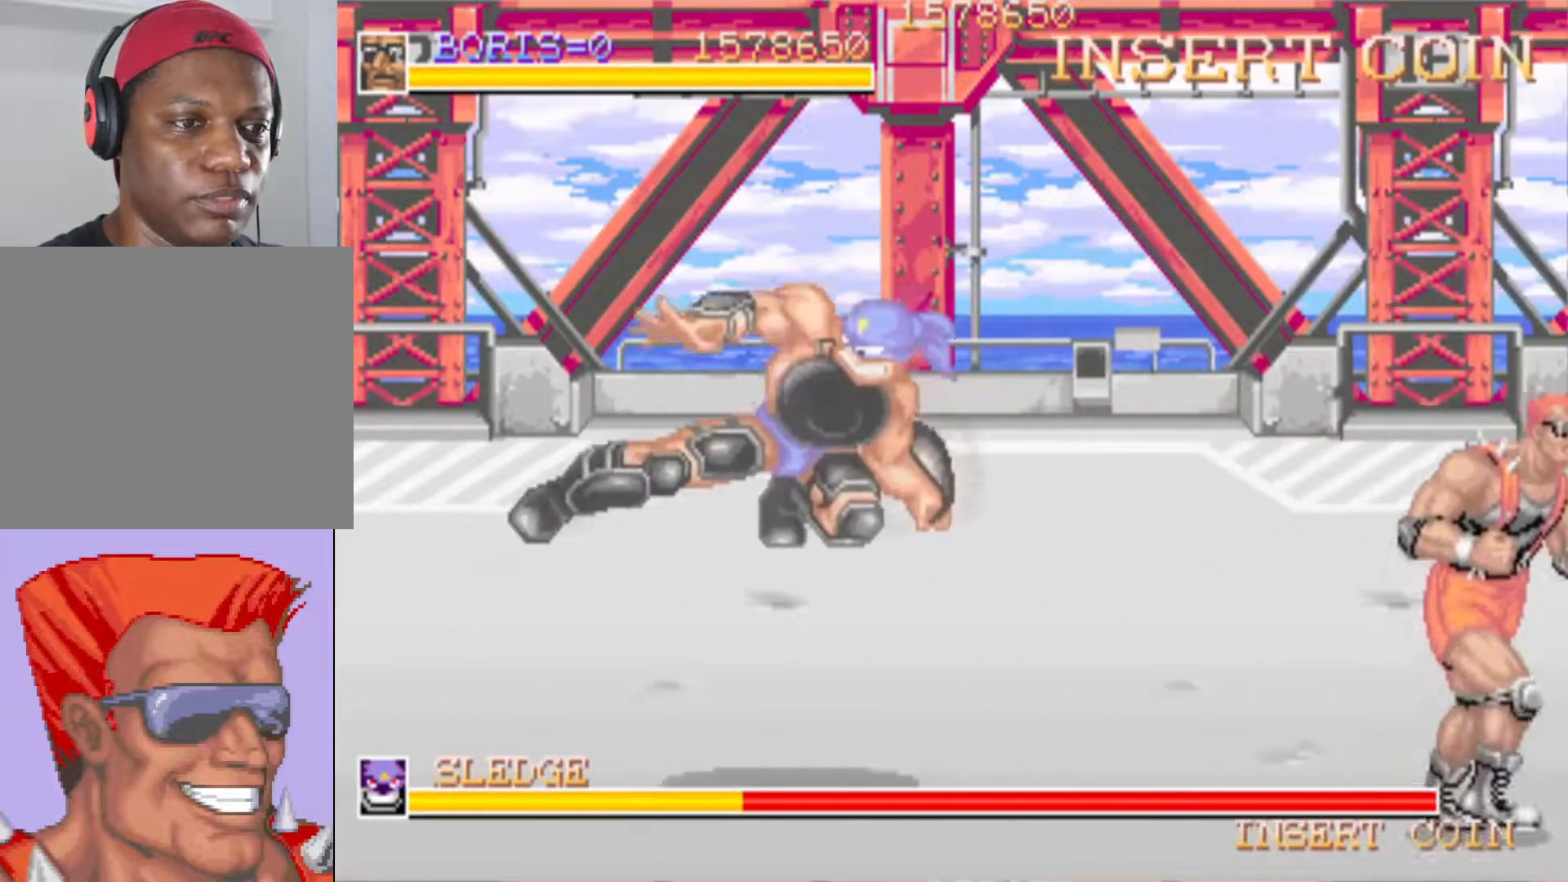
{"buttons": ["CROSS", "DPAD_DOWN", "DPAD_LEFT"], "events": [[67, "DPAD_LEFT", "down"], [133, "DPAD_UP", "up"], [350, "DPAD_LEFT", "up"], [367, "DPAD_LEFT", "down"], [400, "DPAD_DOWN", "down"], [417, "CROSS", "down"]]}
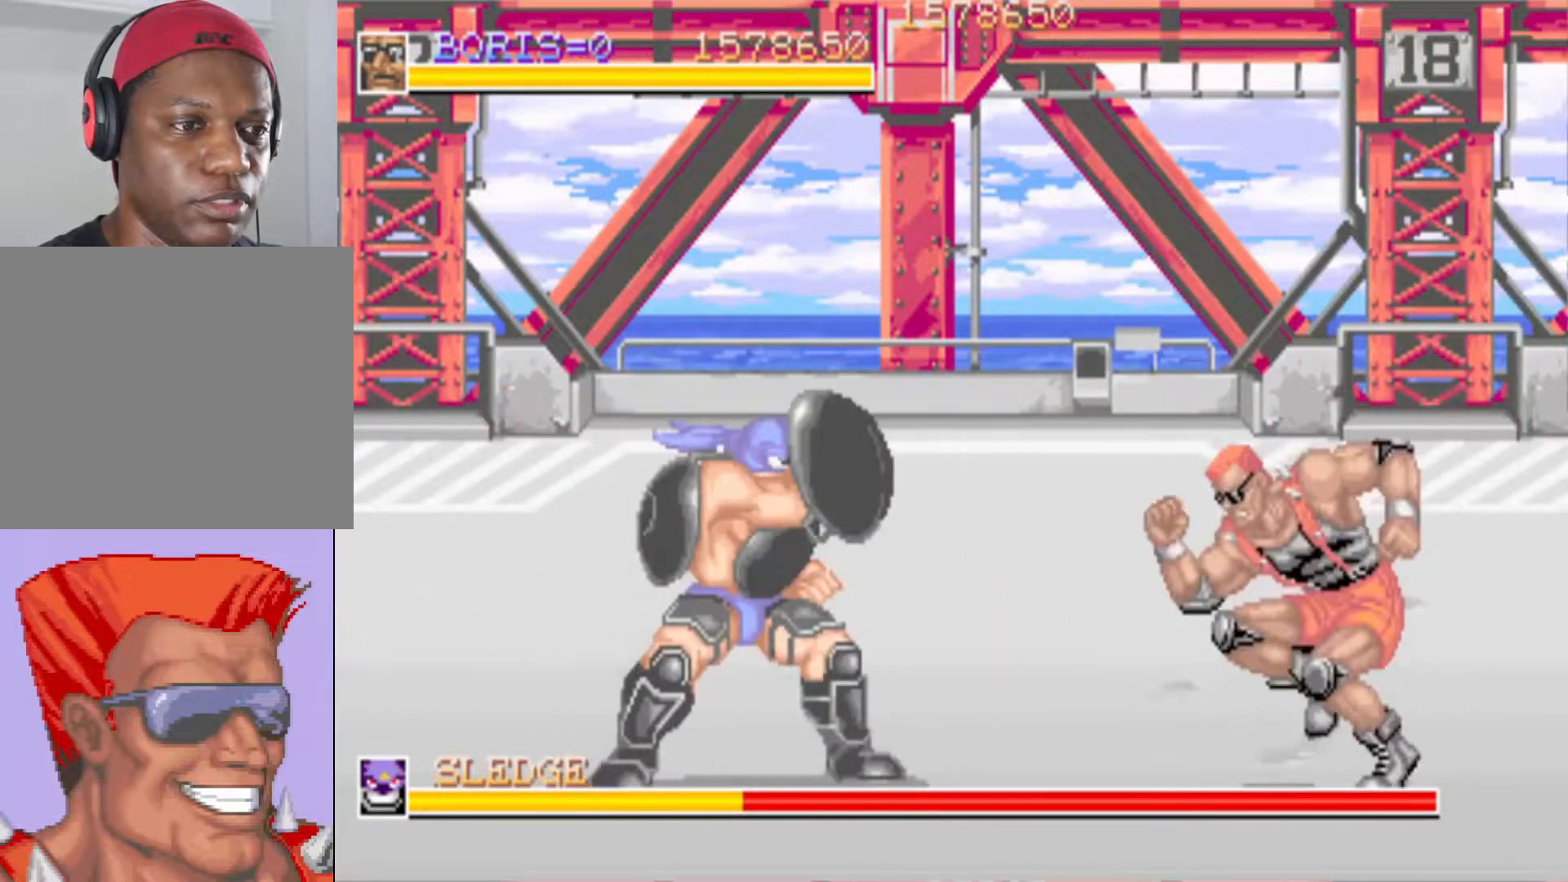
{"buttons": ["DPAD_LEFT"], "events": [[34, "CROSS", "up"], [134, "SQUARE", "down"], [184, "SQUARE", "up"], [267, "SQUARE", "down"], [284, "DPAD_DOWN", "up"], [401, "SQUARE", "up"]]}
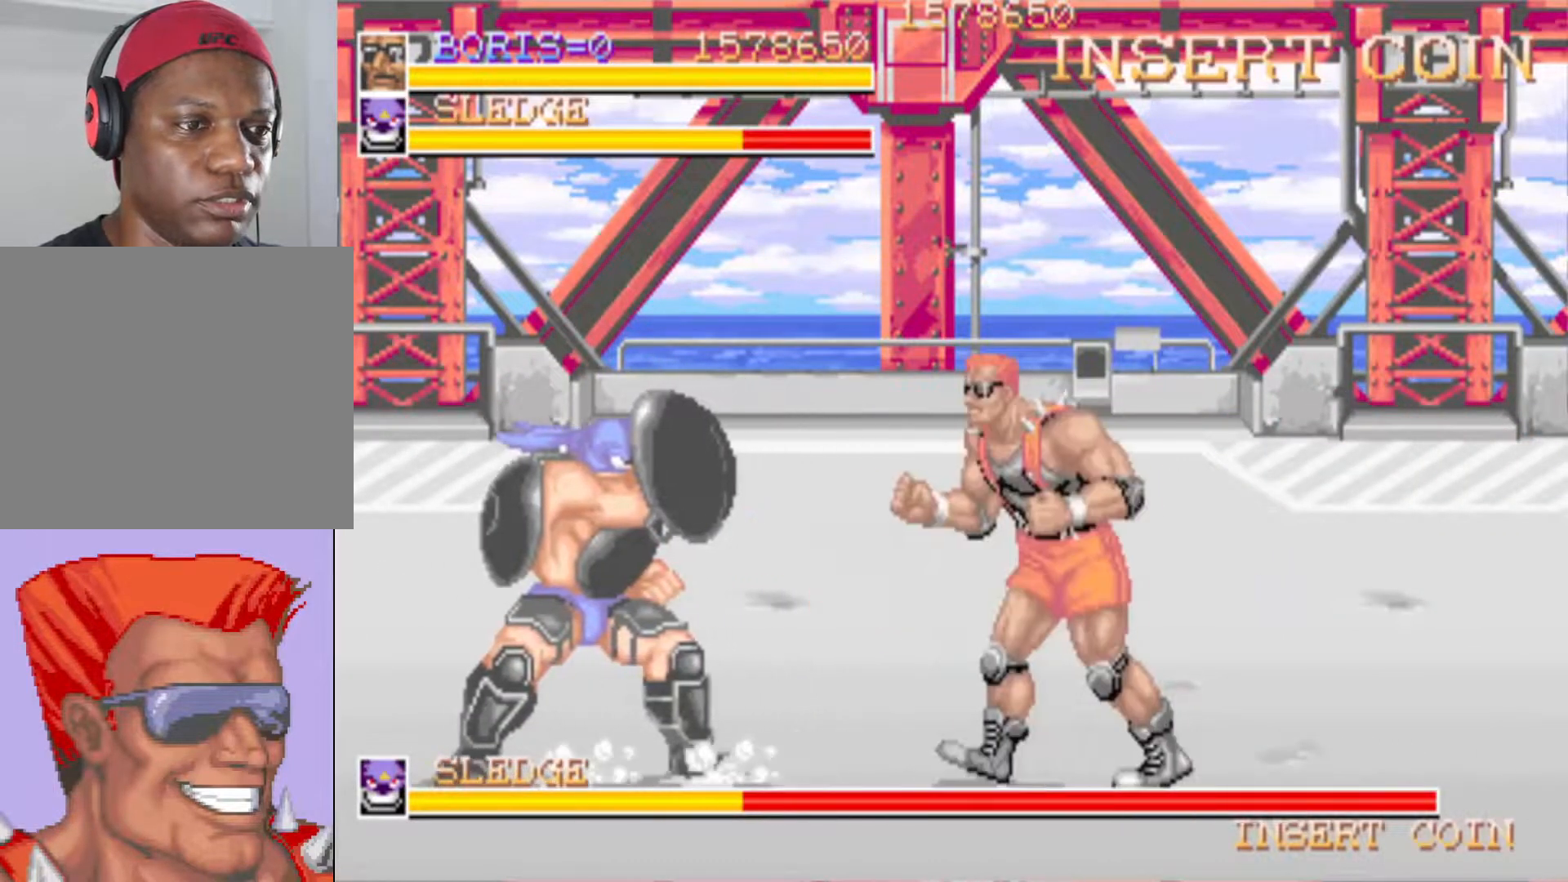
{"buttons": ["DPAD_LEFT"], "events": [[167, "DPAD_DOWN", "down"], [234, "SQUARE", "down"], [300, "DPAD_DOWN", "up"], [367, "SQUARE", "up"]]}
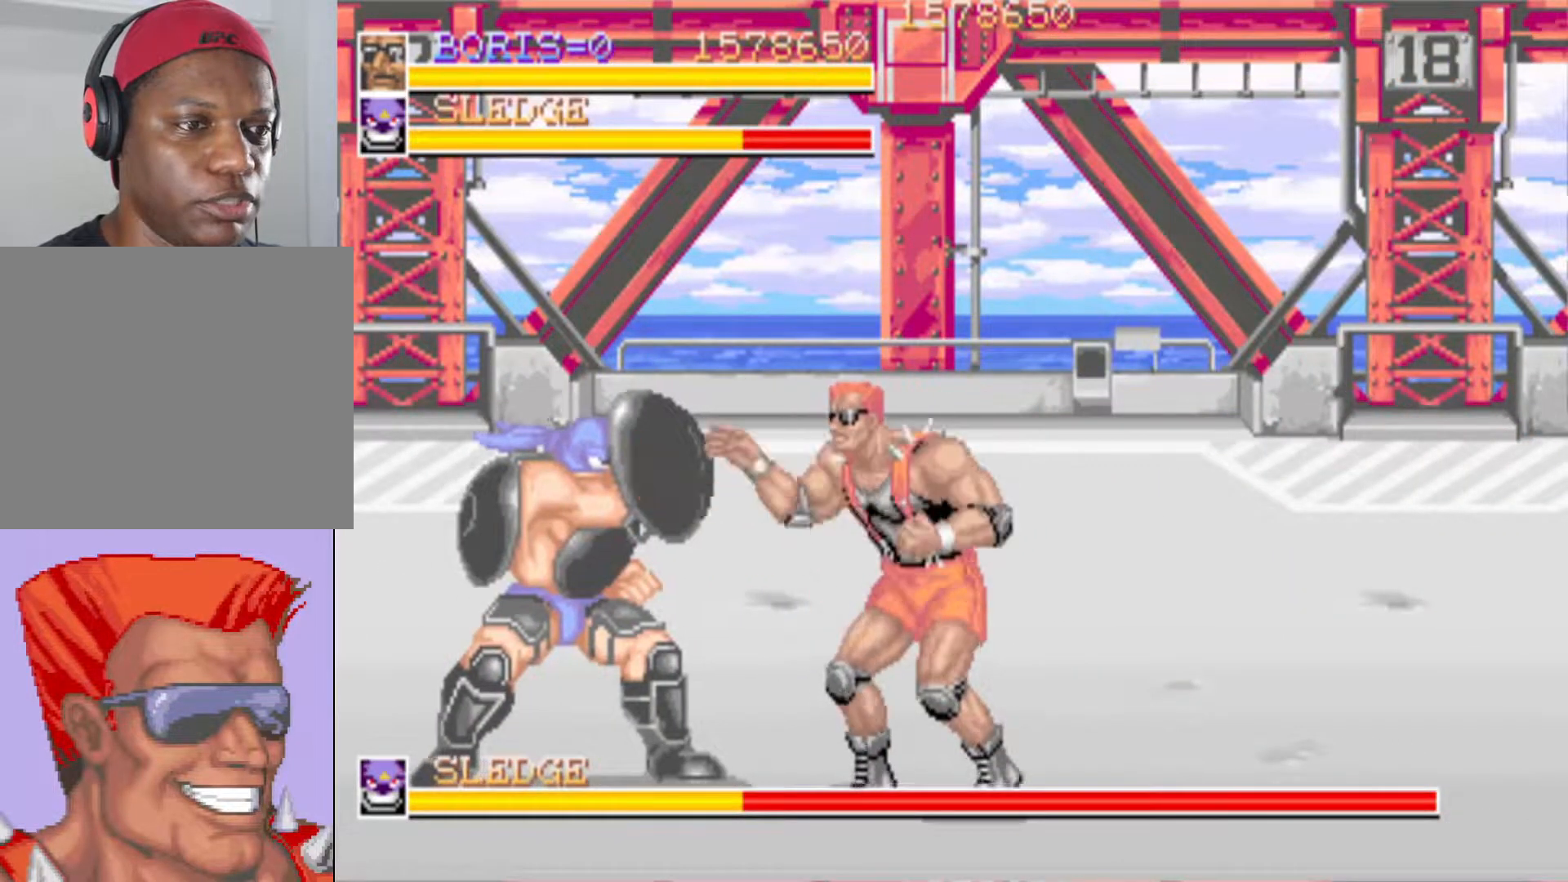
{"buttons": ["DPAD_LEFT"], "events": []}
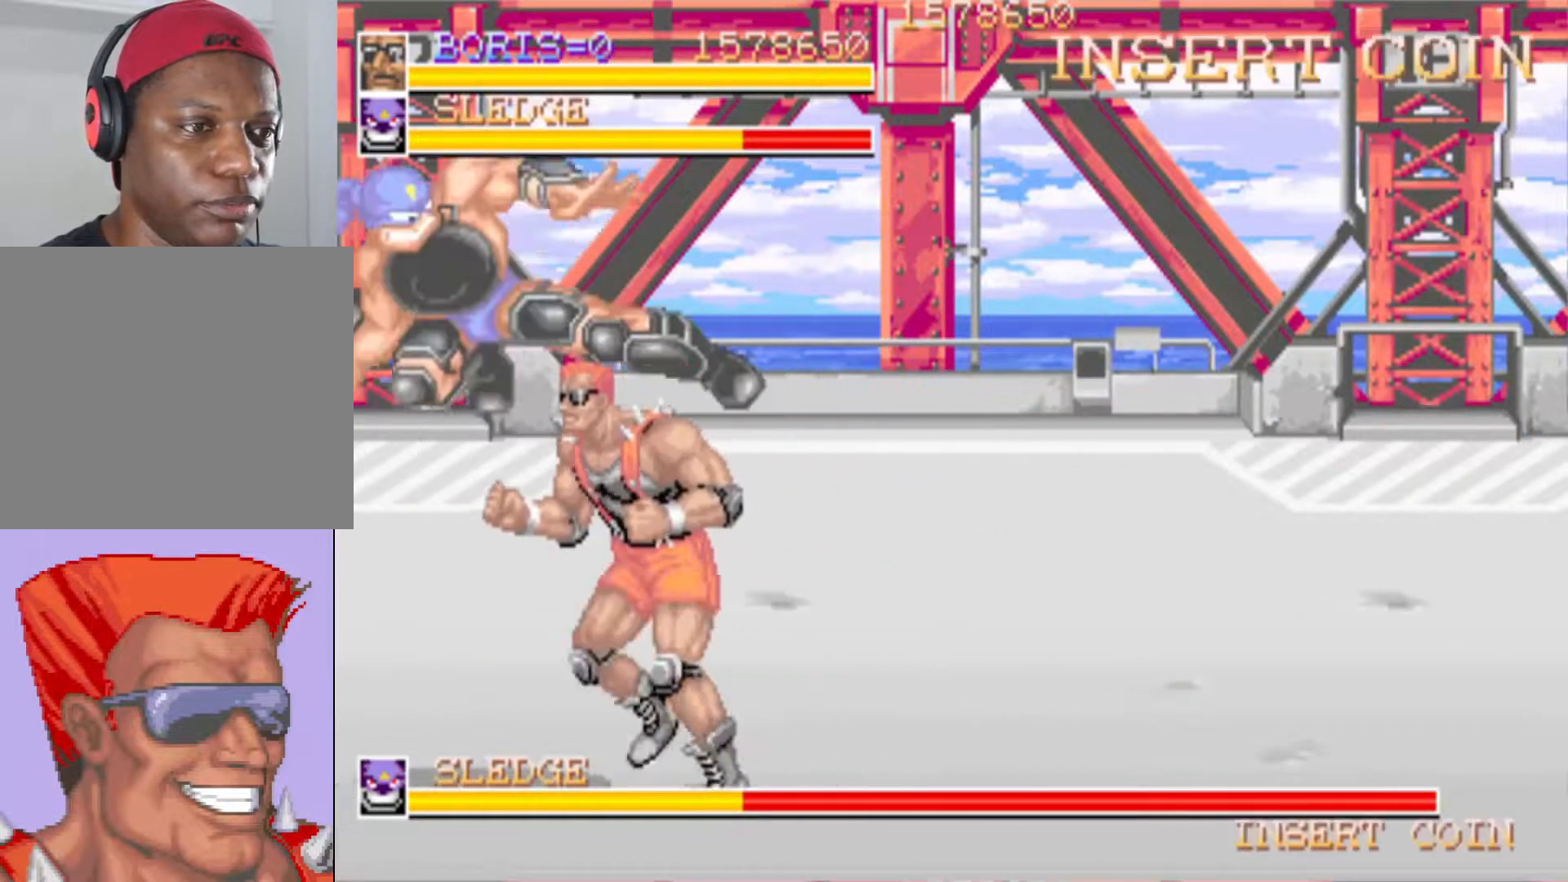
{"buttons": [], "events": [[33, "SQUARE", "down"], [183, "SQUARE", "up"], [200, "DPAD_UP", "down"], [234, "SQUARE", "down"], [400, "SQUARE", "up"], [450, "DPAD_LEFT", "up"], [450, "DPAD_UP", "up"]]}
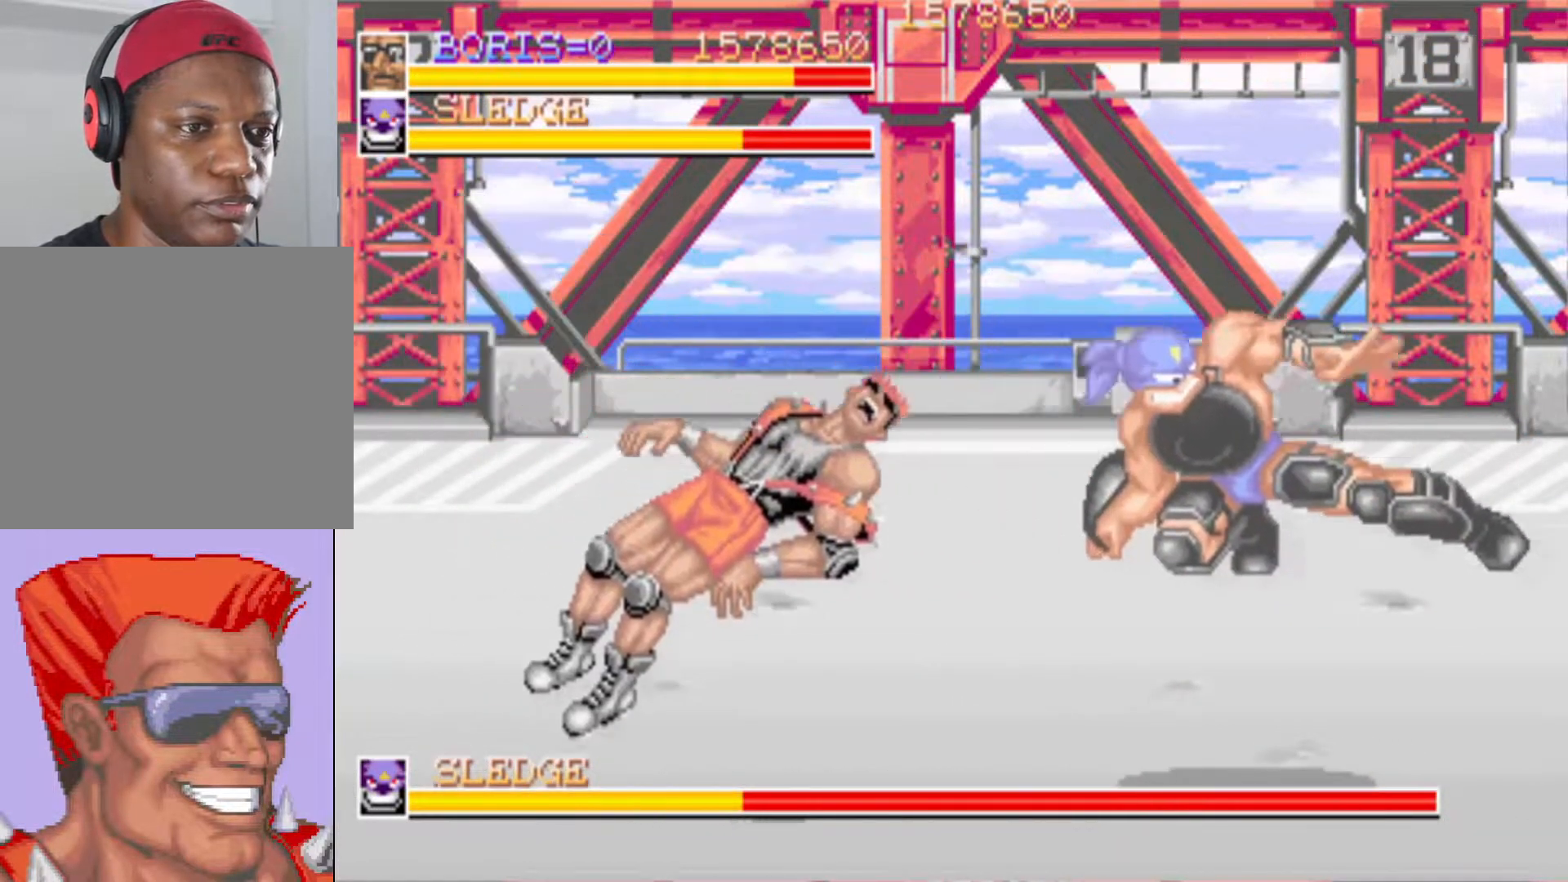
{"buttons": [], "events": [[101, "DPAD_RIGHT", "down"], [117, "DPAD_DOWN", "down"], [184, "SQUARE", "down"], [201, "DPAD_DOWN", "up"], [301, "DPAD_UP", "down"], [334, "SQUARE", "up"], [367, "DPAD_RIGHT", "up"], [401, "DPAD_UP", "up"]]}